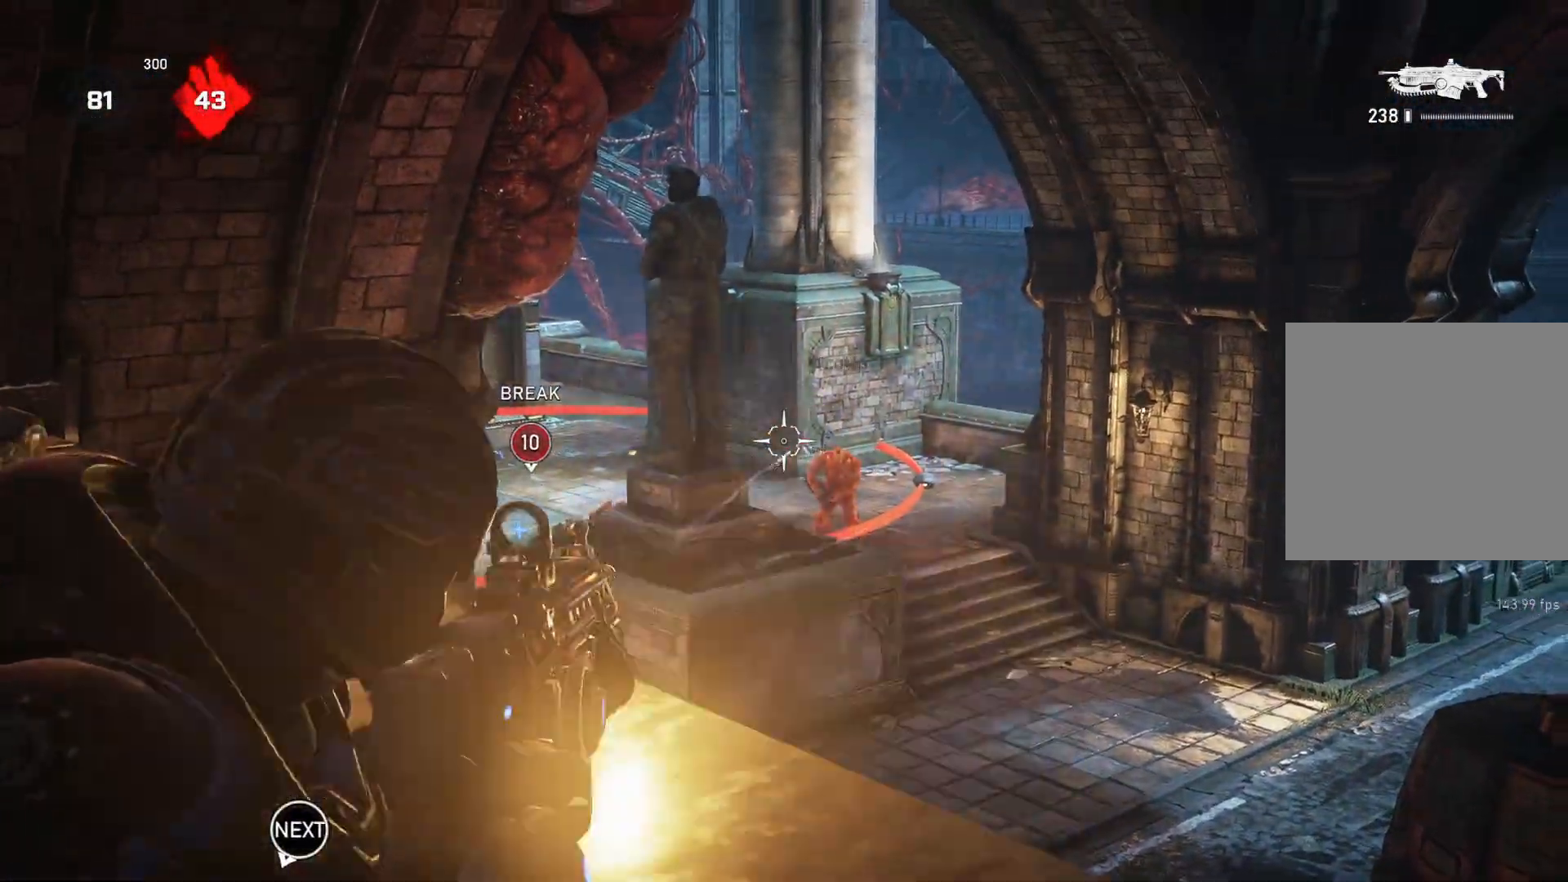
Gameplay with a controller (Xbox layout); each line is a JSON object with the inputs held at the frame after it. "events" lists button and stick changes between this image and that frame as [ms after this image, input, new state], when the widget could be followed in between.
{"buttons": ["L2", "R2"], "left_stick": "center", "right_stick": "center", "events": [[33, "L3", "down"], [83, "L3", "up"], [83, "right_stick", "down-right"], [167, "L3", "down"], [233, "L3", "up"], [250, "right_stick", "right"], [283, "L3", "down"], [367, "L3", "up"], [433, "L3", "down"], [450, "right_stick", "center"], [500, "L3", "up"]]}
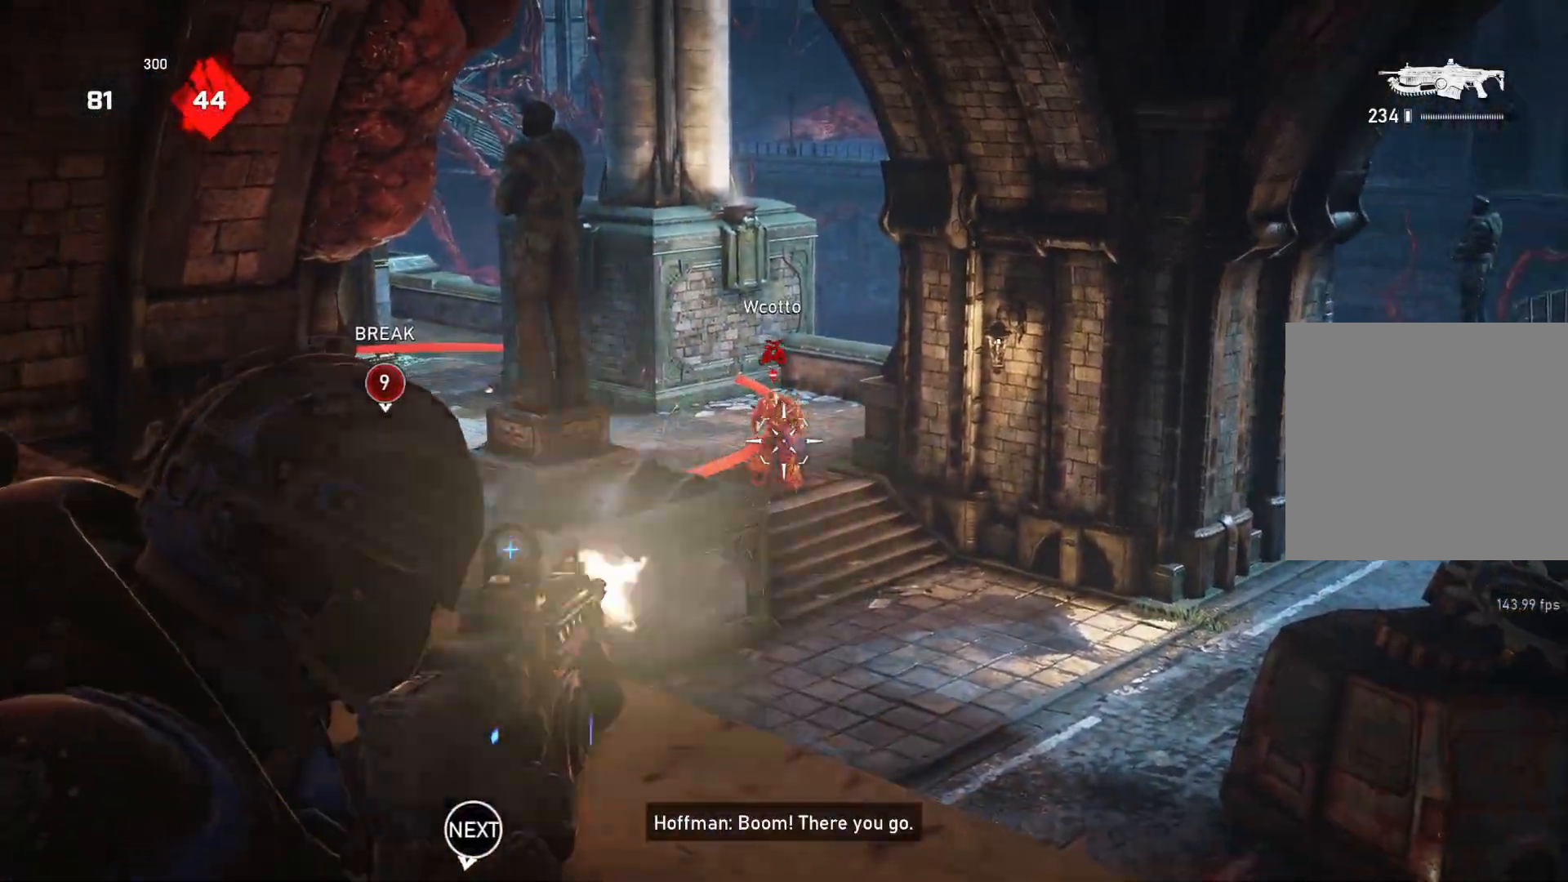
{"buttons": ["L2", "R2", "L3"], "left_stick": "center", "right_stick": "right", "events": [[67, "L3", "down"], [133, "L3", "up"], [183, "right_stick", "down-right"], [200, "L3", "down"], [267, "L3", "up"], [267, "right_stick", "down"], [333, "L3", "down"], [400, "L3", "up"], [450, "right_stick", "center"], [483, "L3", "down"], [500, "right_stick", "right"]]}
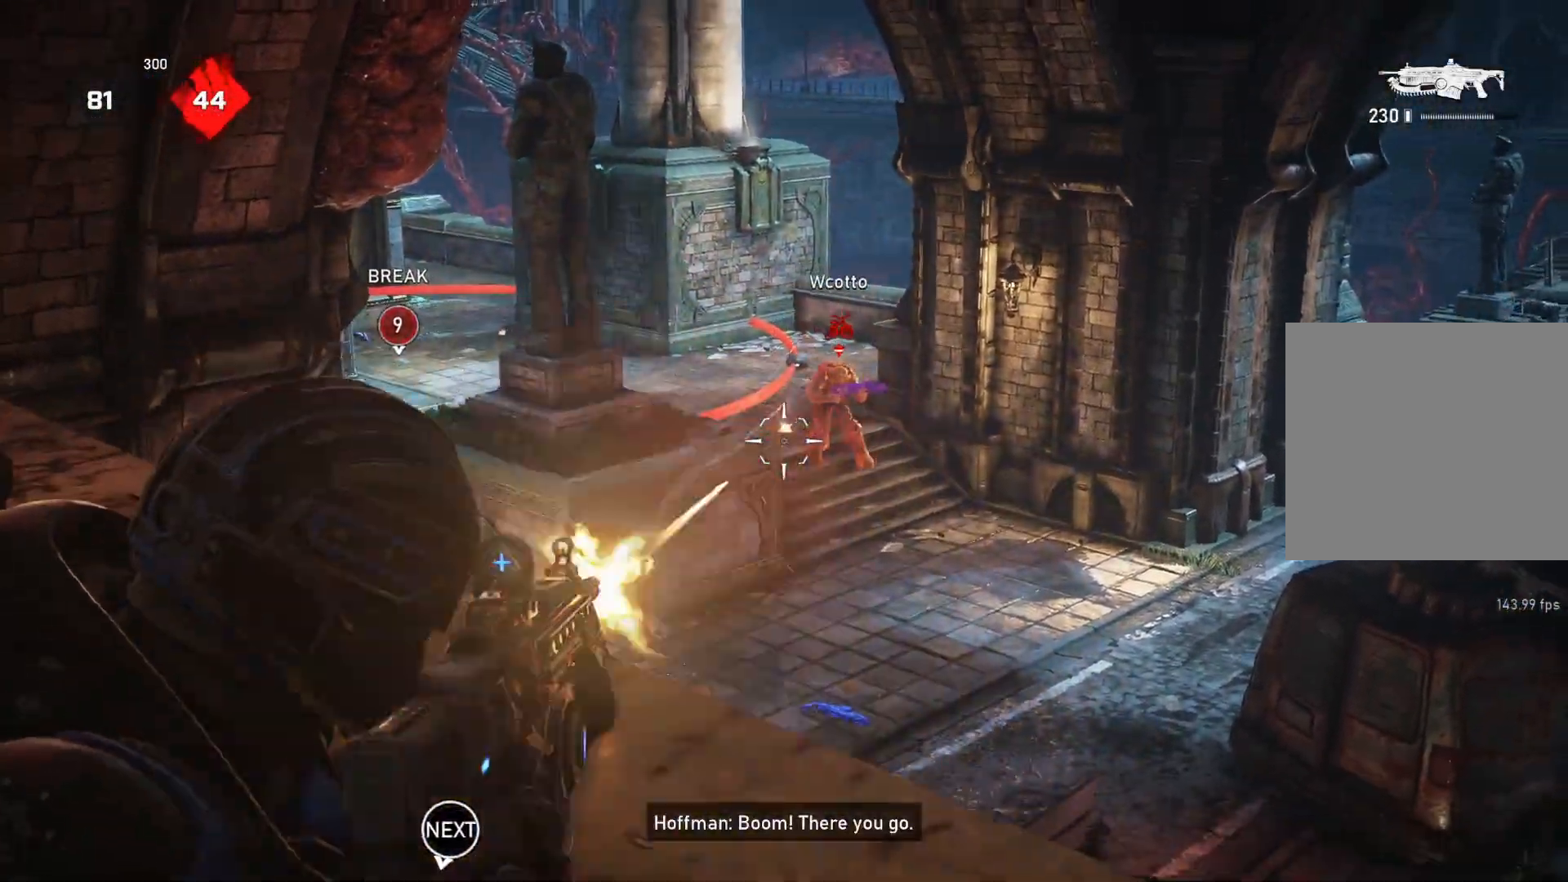
{"buttons": ["L2", "R2"], "left_stick": "center", "right_stick": "down", "events": [[50, "L3", "up"], [117, "L3", "down"], [117, "right_stick", "center"], [167, "right_stick", "left"], [183, "L3", "up"], [233, "L3", "down"], [300, "right_stick", "right"], [317, "L3", "up"], [383, "L3", "down"], [383, "right_stick", "down"], [450, "L3", "up"]]}
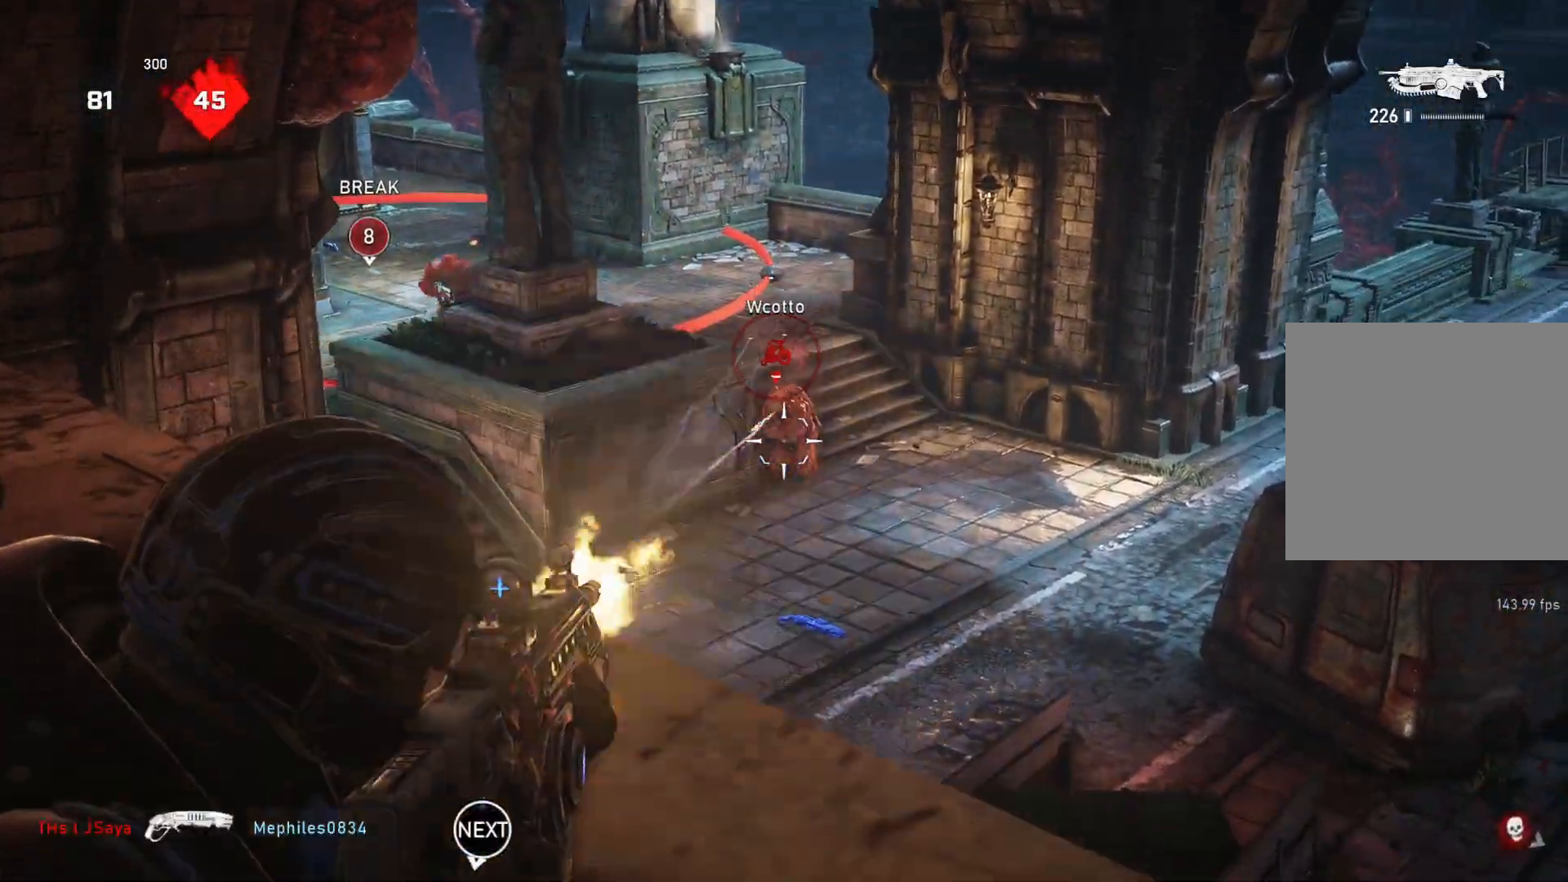
{"buttons": ["L2", "R2", "L3"], "left_stick": "center", "right_stick": "left", "events": [[17, "L3", "down"], [67, "right_stick", "center"], [100, "L3", "up"], [117, "right_stick", "down-right"], [150, "L3", "down"], [217, "right_stick", "center"], [233, "L3", "up"], [300, "L3", "down"], [317, "right_stick", "left"], [367, "L3", "up"], [433, "L3", "down"]]}
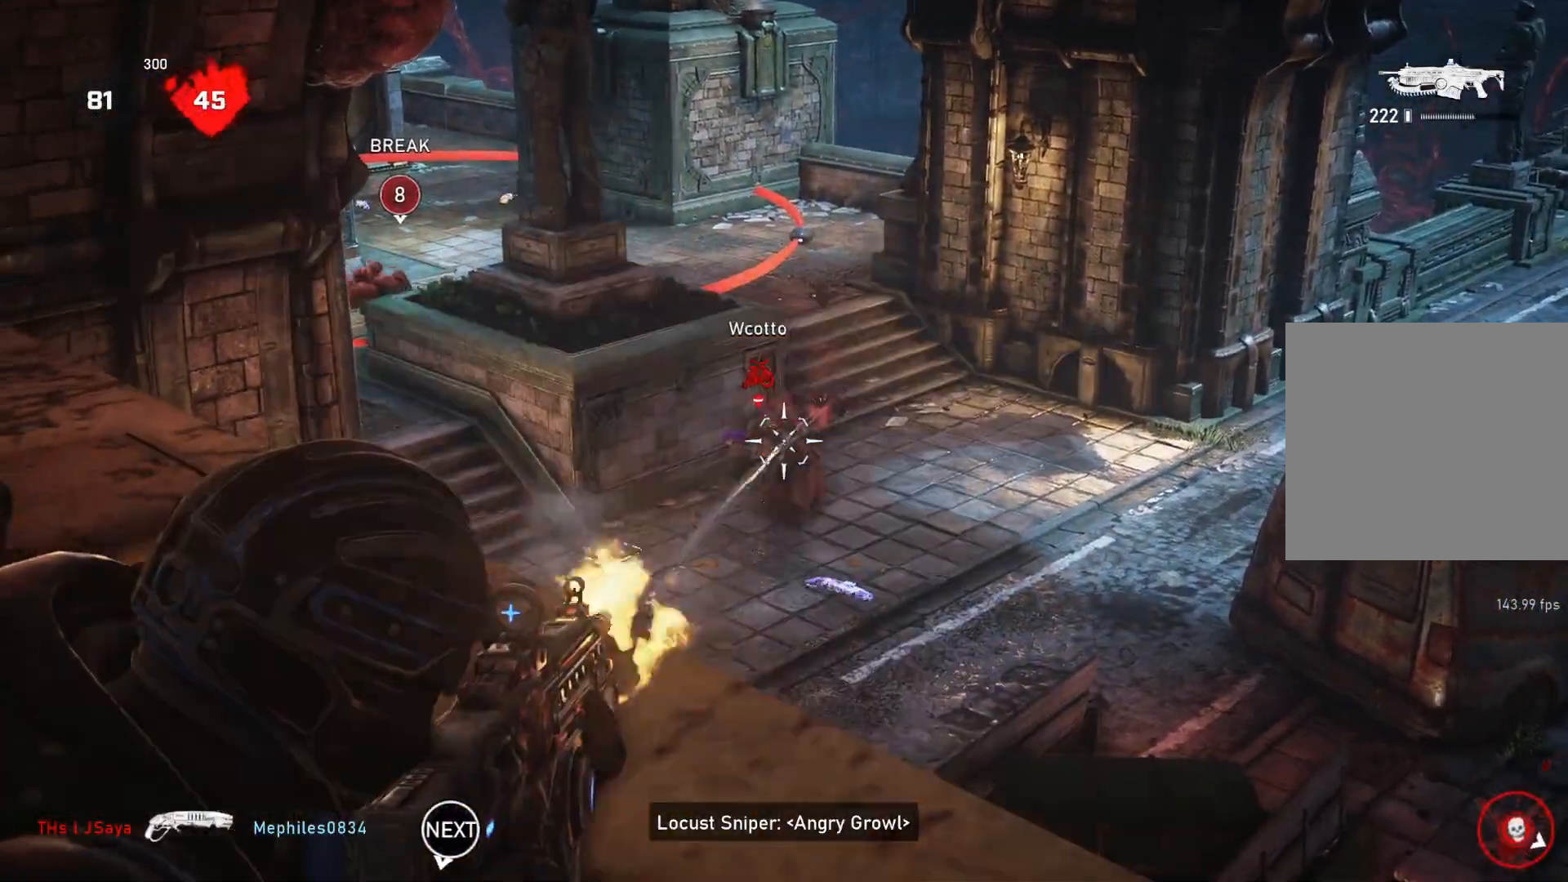
{"buttons": ["L2", "R2", "L3"], "left_stick": "center", "right_stick": "left", "events": [[17, "L3", "up"], [17, "right_stick", "center"], [67, "L3", "down"], [100, "right_stick", "left"], [150, "L3", "up"], [217, "L3", "down"], [217, "right_stick", "center"], [267, "right_stick", "left"], [283, "L3", "up"], [350, "L3", "down"], [433, "L3", "up"], [483, "L3", "down"]]}
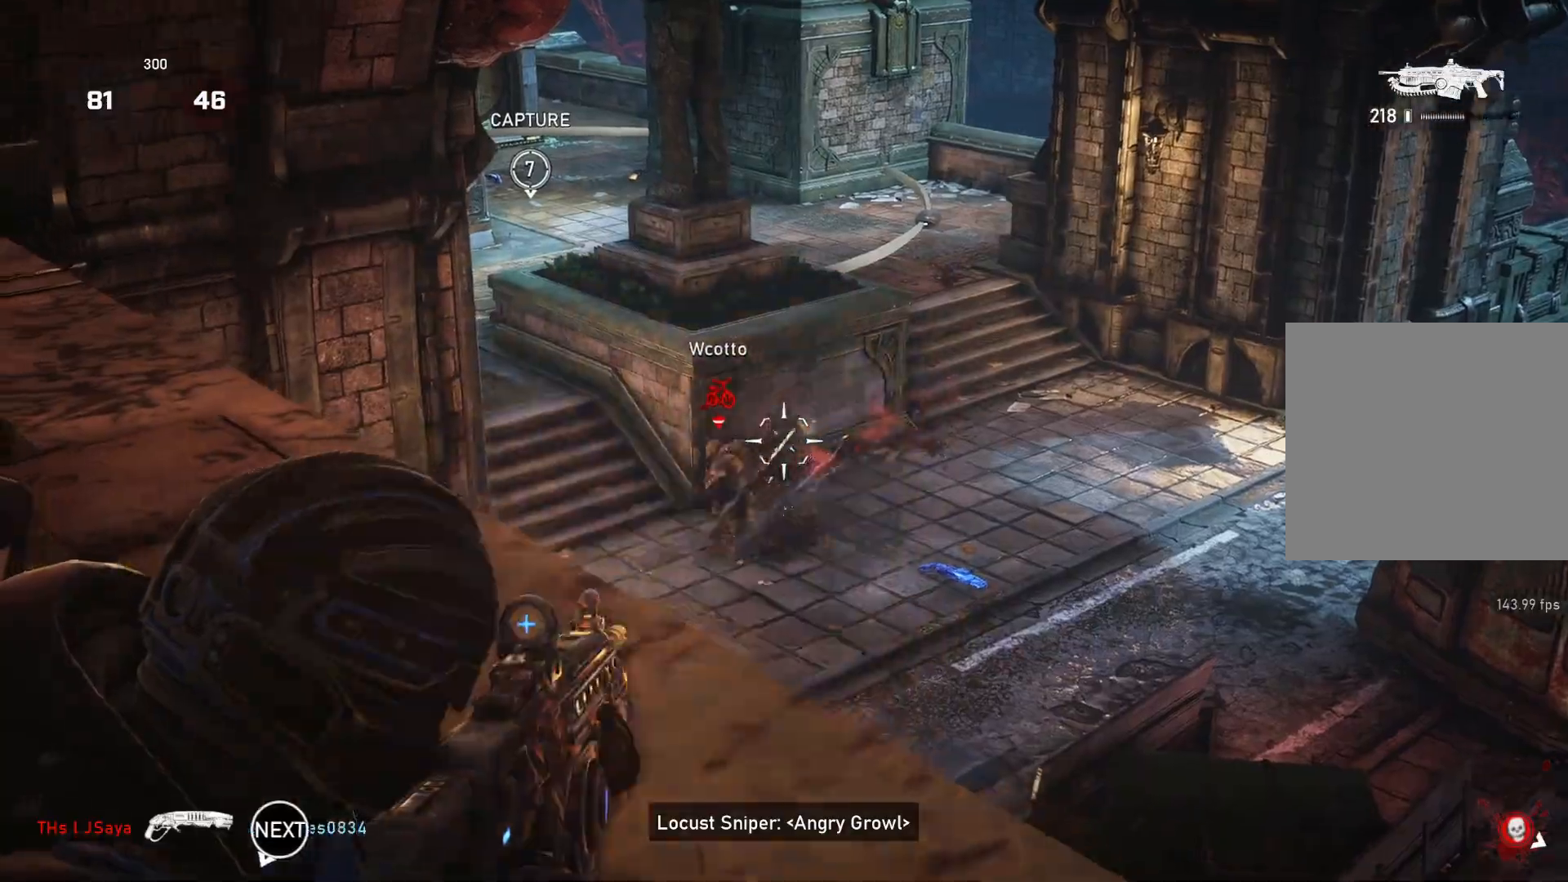
{"buttons": ["L2", "R2"], "left_stick": "center", "right_stick": "left", "events": [[33, "right_stick", "down-left"], [67, "L3", "up"], [133, "L3", "down"], [133, "right_stick", "left"], [200, "L3", "up"], [367, "L3", "down"], [433, "L3", "up"]]}
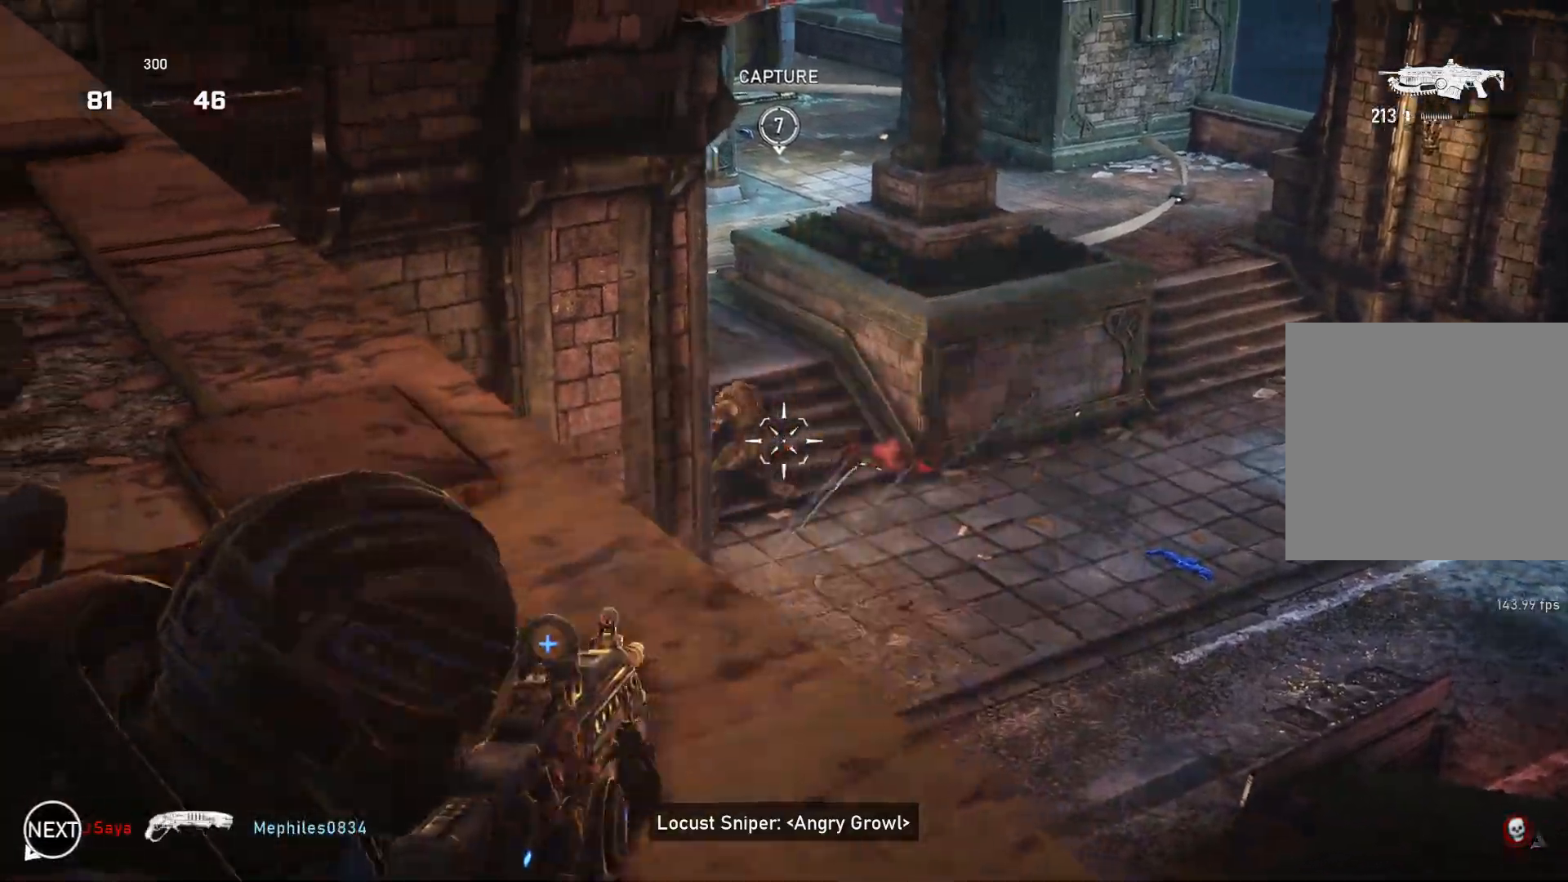
{"buttons": [], "left_stick": "center", "right_stick": "center", "events": [[83, "R2", "up"], [100, "right_stick", "right"], [117, "L2", "up"], [167, "DPAD_LEFT", "down"], [283, "DPAD_LEFT", "up"], [400, "right_stick", "center"]]}
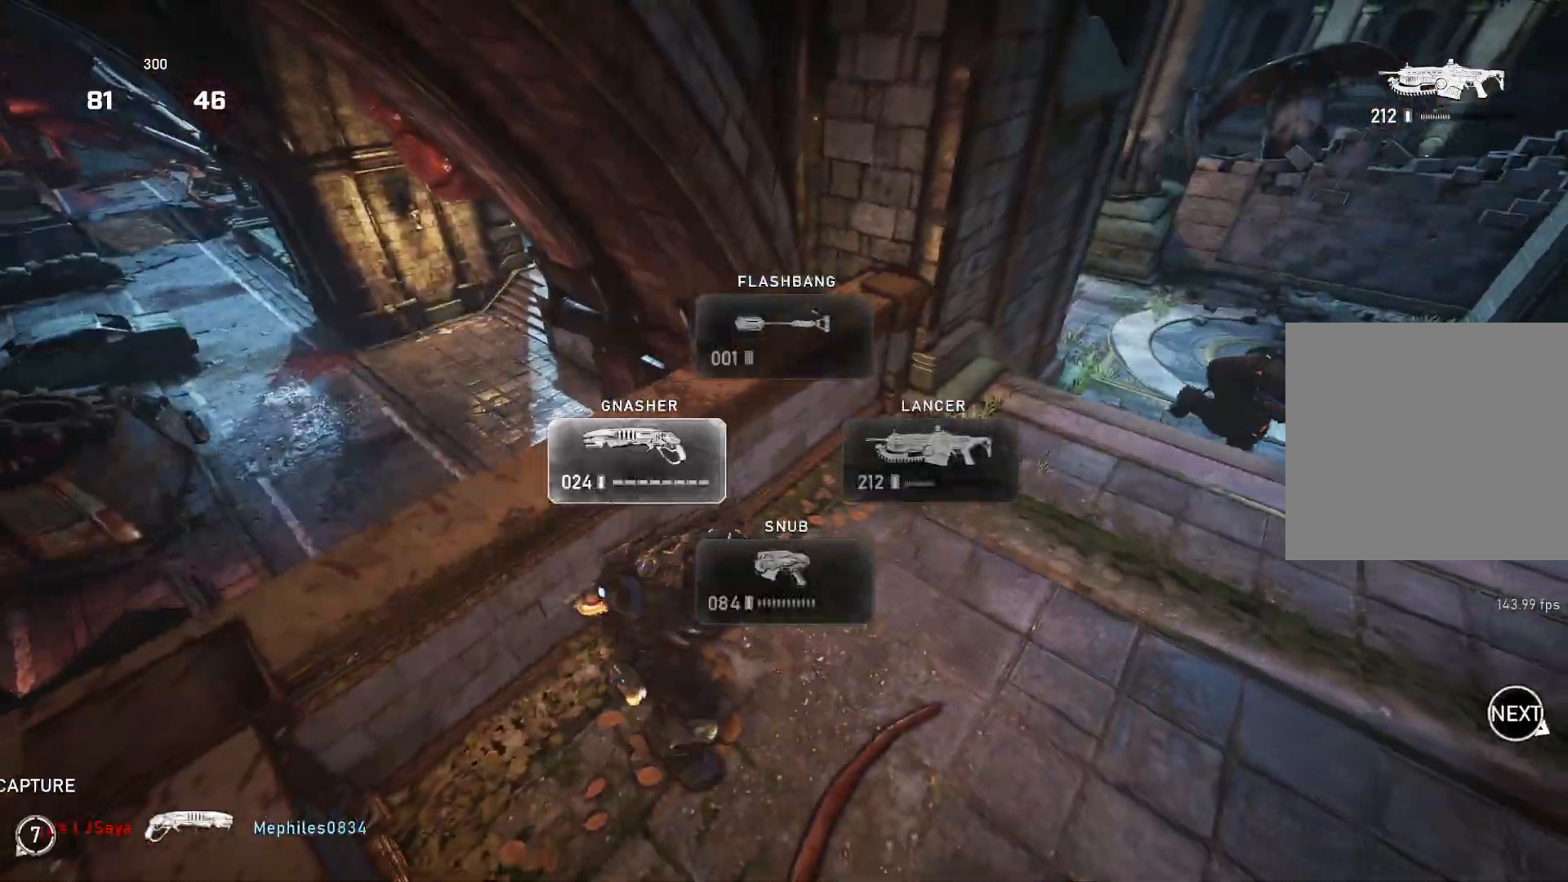
{"buttons": [], "left_stick": "up", "right_stick": "center", "events": [[200, "right_stick", "right"], [267, "left_stick", "right"], [283, "right_stick", "center"], [450, "left_stick", "up"]]}
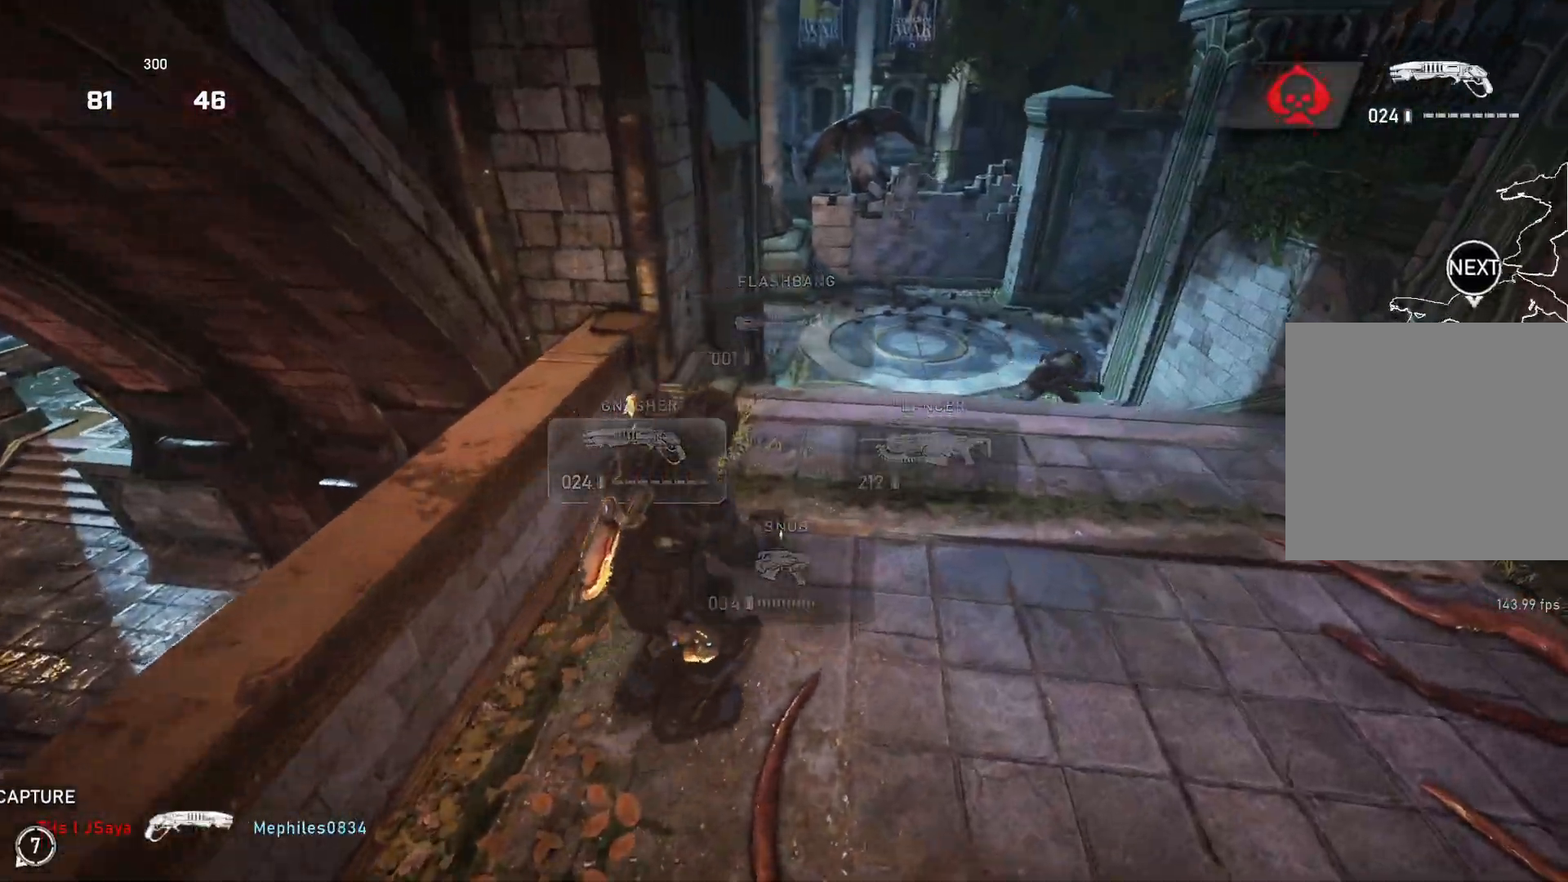
{"buttons": ["R2"], "left_stick": "up", "right_stick": "center", "events": [[33, "right_stick", "right"], [133, "L2", "down"], [133, "right_stick", "center"], [167, "L3", "down"], [200, "left_stick", "up-left"], [250, "L3", "up"], [300, "L3", "down"], [300, "right_stick", "up"], [367, "L3", "up"], [383, "left_stick", "up"], [433, "R2", "down"], [467, "L2", "up"], [467, "right_stick", "center"]]}
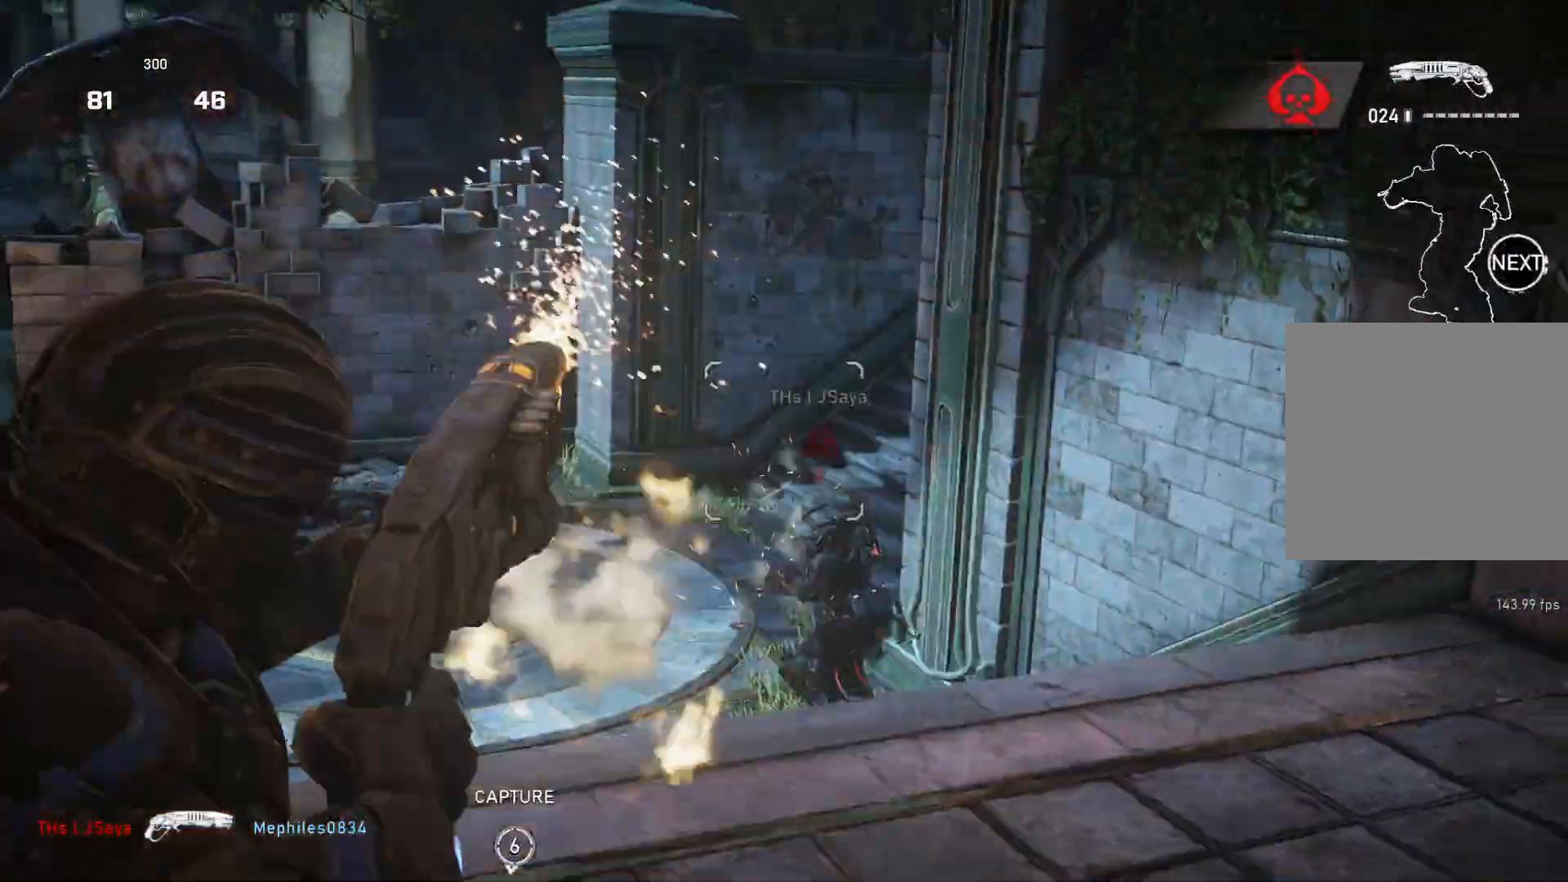
{"buttons": ["L1"], "left_stick": "up", "right_stick": "center", "events": [[33, "R2", "up"], [50, "L1", "down"], [100, "right_stick", "down"], [150, "right_stick", "center"], [233, "A", "down"], [350, "A", "up"]]}
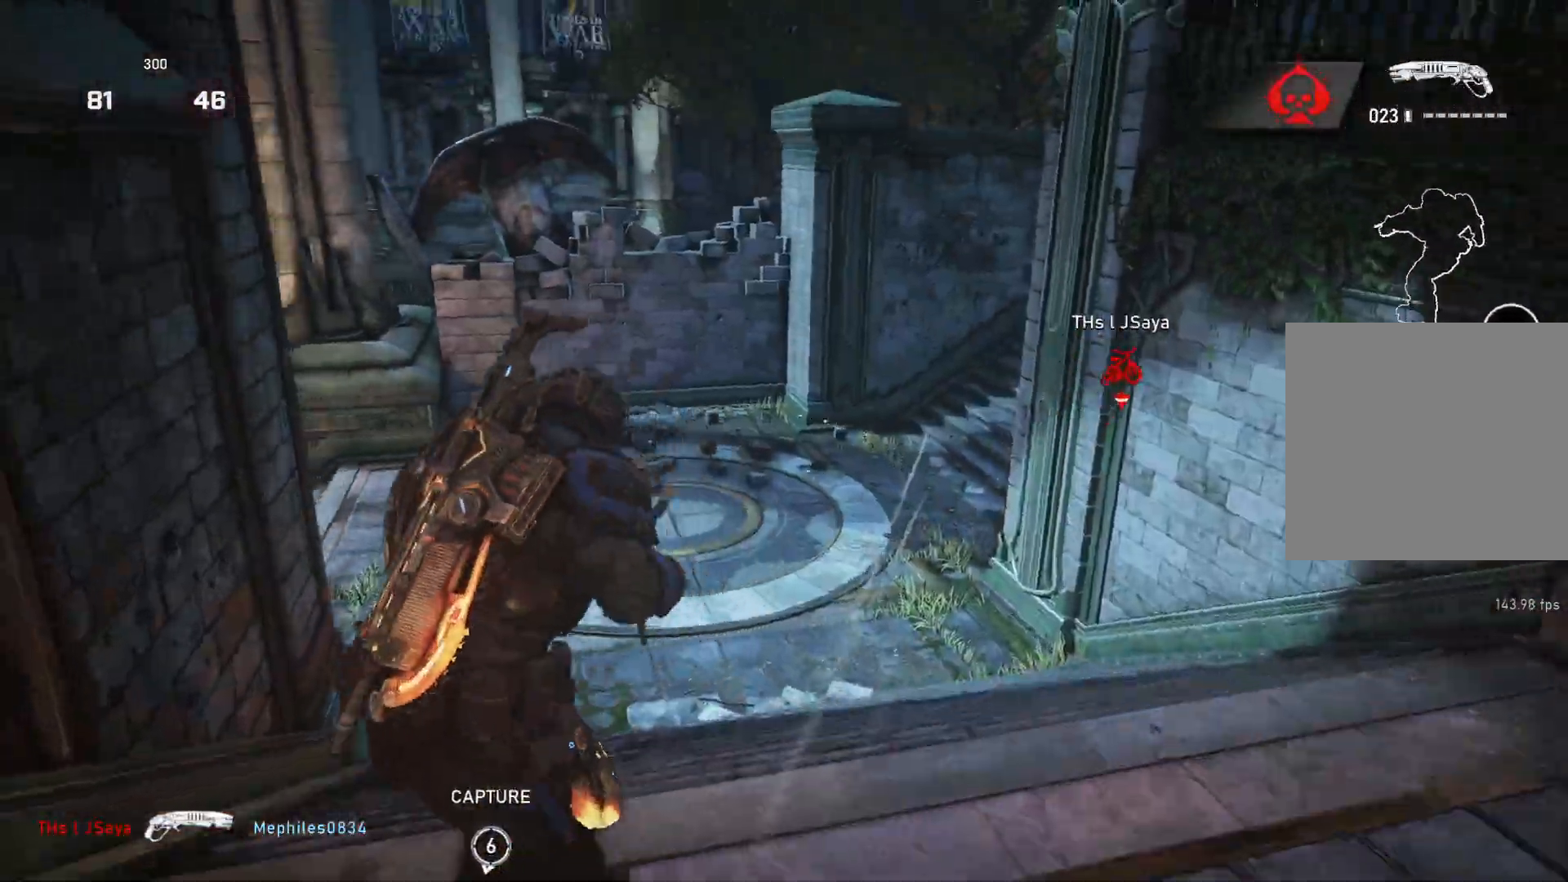
{"buttons": ["A", "L1"], "left_stick": "up-right", "right_stick": "center", "events": [[50, "A", "down"], [200, "left_stick", "up-right"]]}
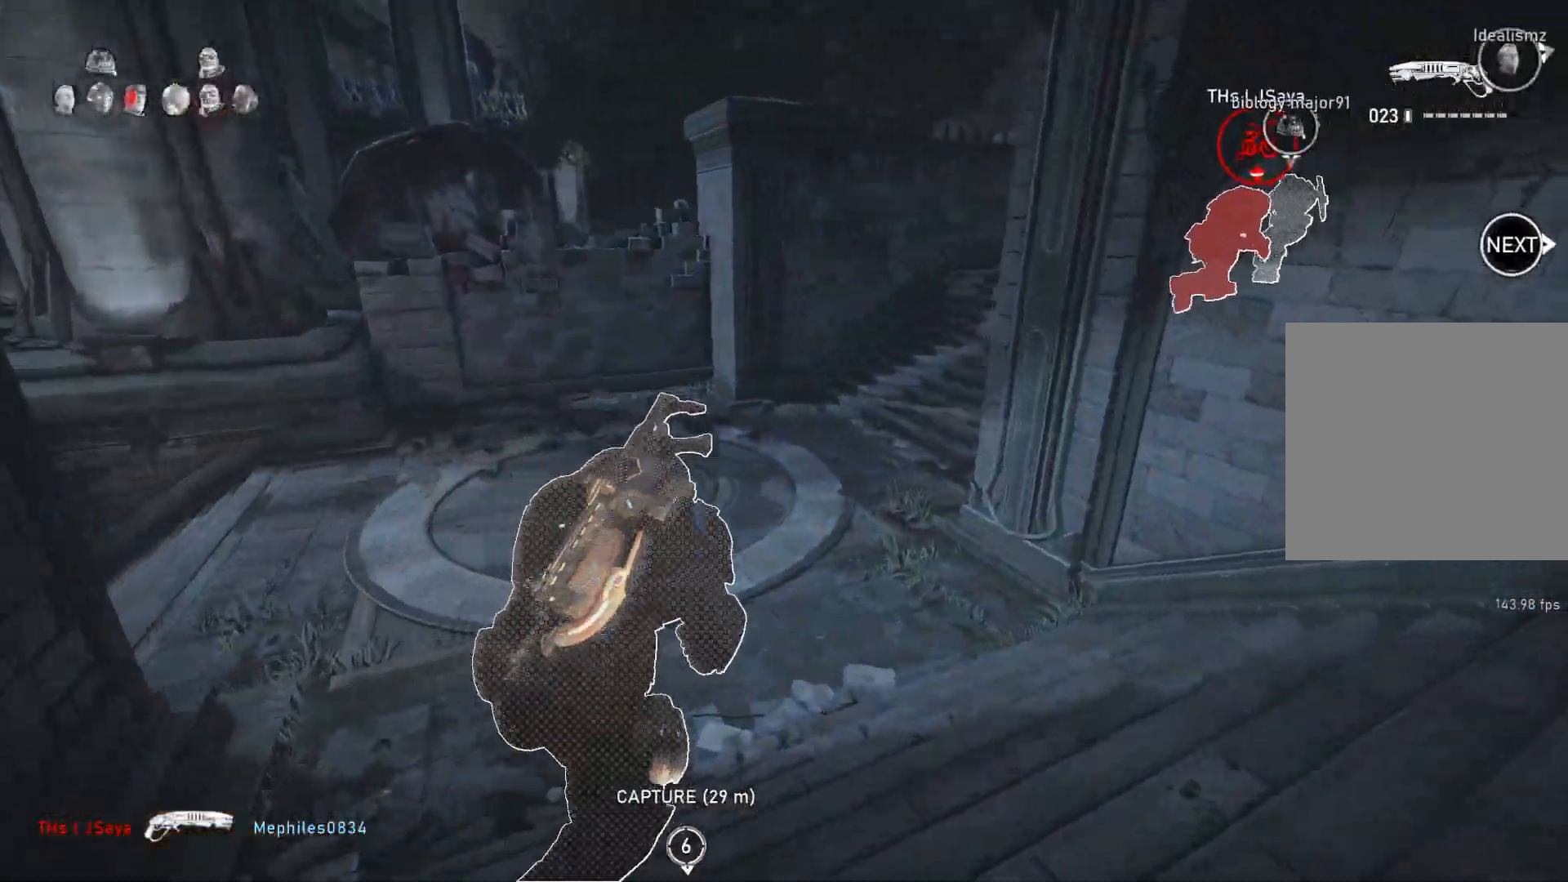
{"buttons": [], "left_stick": "up", "right_stick": "right", "events": [[33, "A", "up"], [67, "L1", "up"], [117, "L1", "down"], [133, "left_stick", "up"], [133, "right_stick", "right"], [183, "L1", "up"], [233, "right_stick", "center"], [283, "A", "down"], [433, "A", "up"], [500, "right_stick", "right"]]}
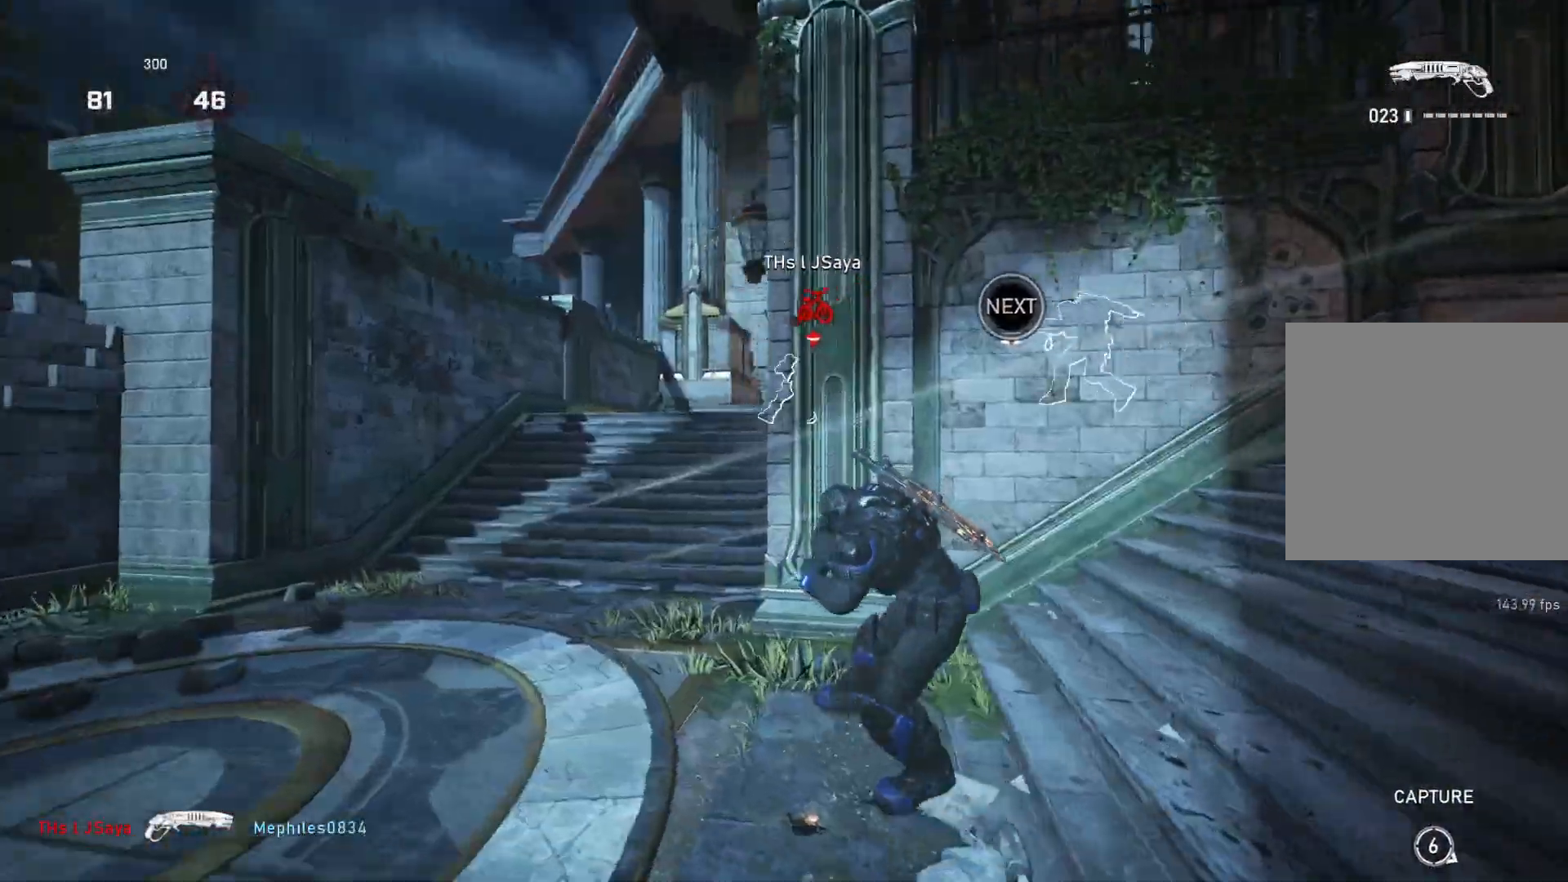
{"buttons": ["L1"], "left_stick": "up", "right_stick": "down", "events": [[83, "right_stick", "center"], [183, "L1", "down"], [300, "L1", "up"], [300, "right_stick", "up"], [350, "L1", "down"], [417, "right_stick", "center"], [500, "right_stick", "down"]]}
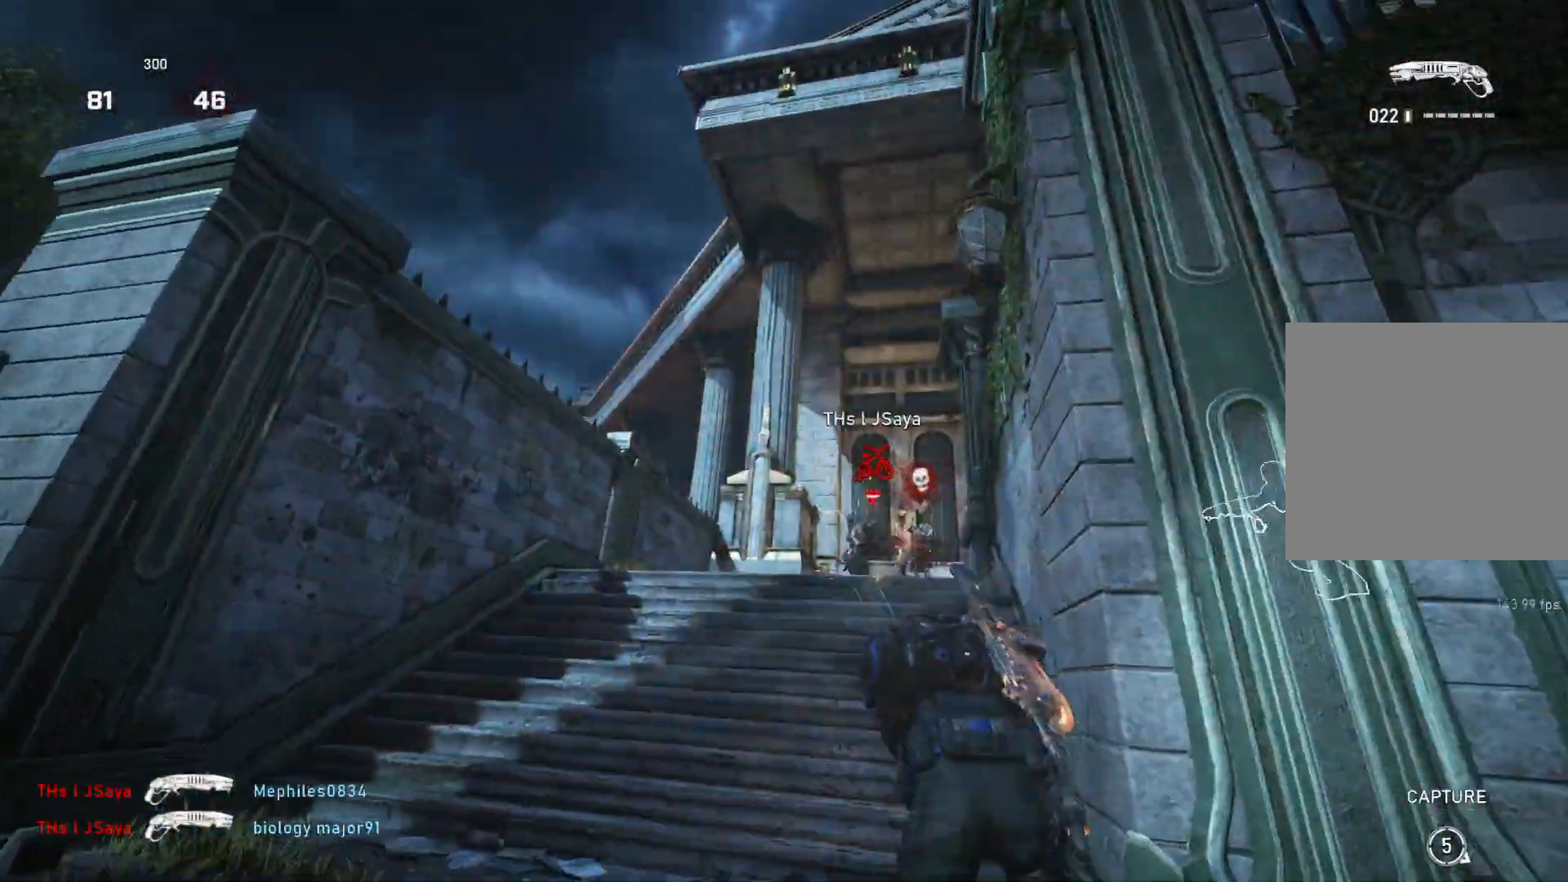
{"buttons": ["L1"], "left_stick": "up", "right_stick": "center", "events": [[250, "right_stick", "center"]]}
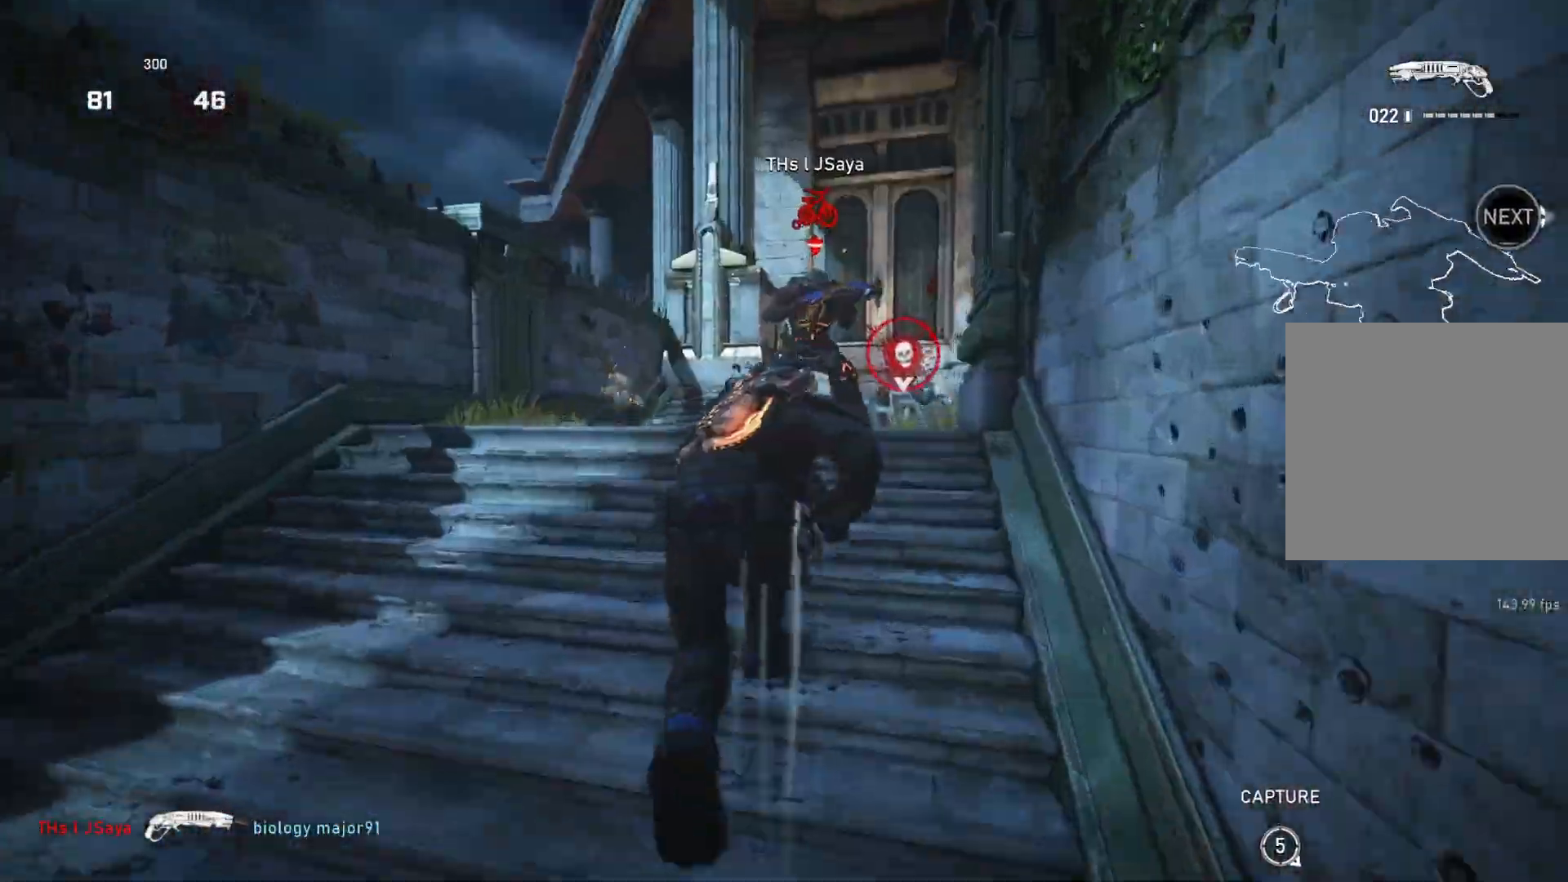
{"buttons": ["R2"], "left_stick": "down-right", "right_stick": "center", "events": [[50, "L1", "up"], [167, "left_stick", "left"], [233, "left_stick", "down-left"], [300, "right_stick", "up"], [400, "left_stick", "down-right"], [417, "R2", "down"], [500, "right_stick", "center"]]}
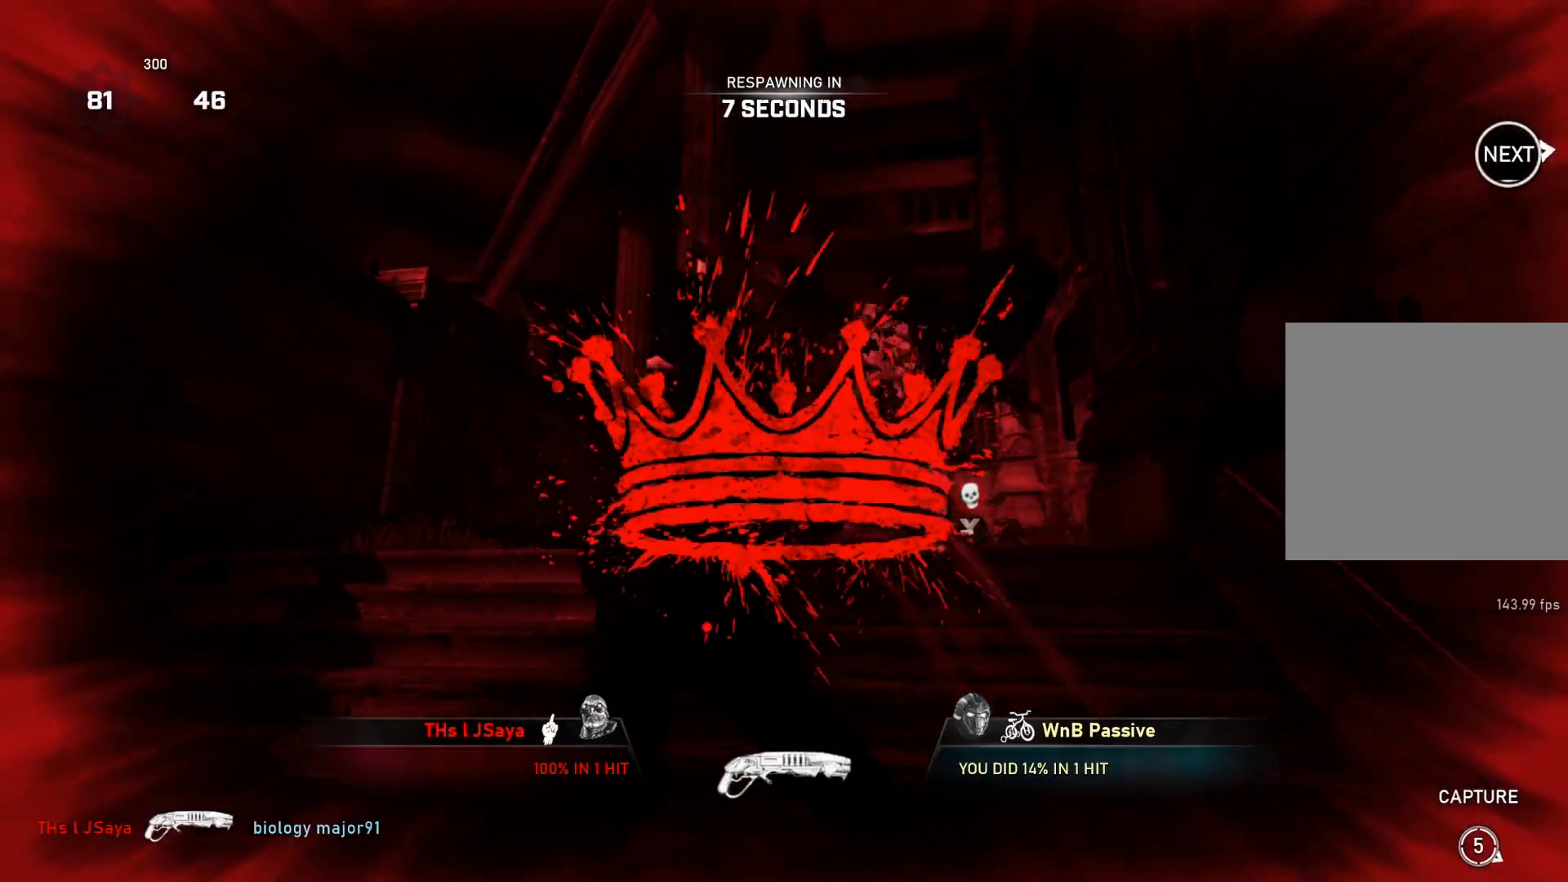
{"buttons": [], "left_stick": "center", "right_stick": "center", "events": [[17, "right_stick", "down"], [33, "R2", "up"], [167, "left_stick", "center"], [183, "right_stick", "center"]]}
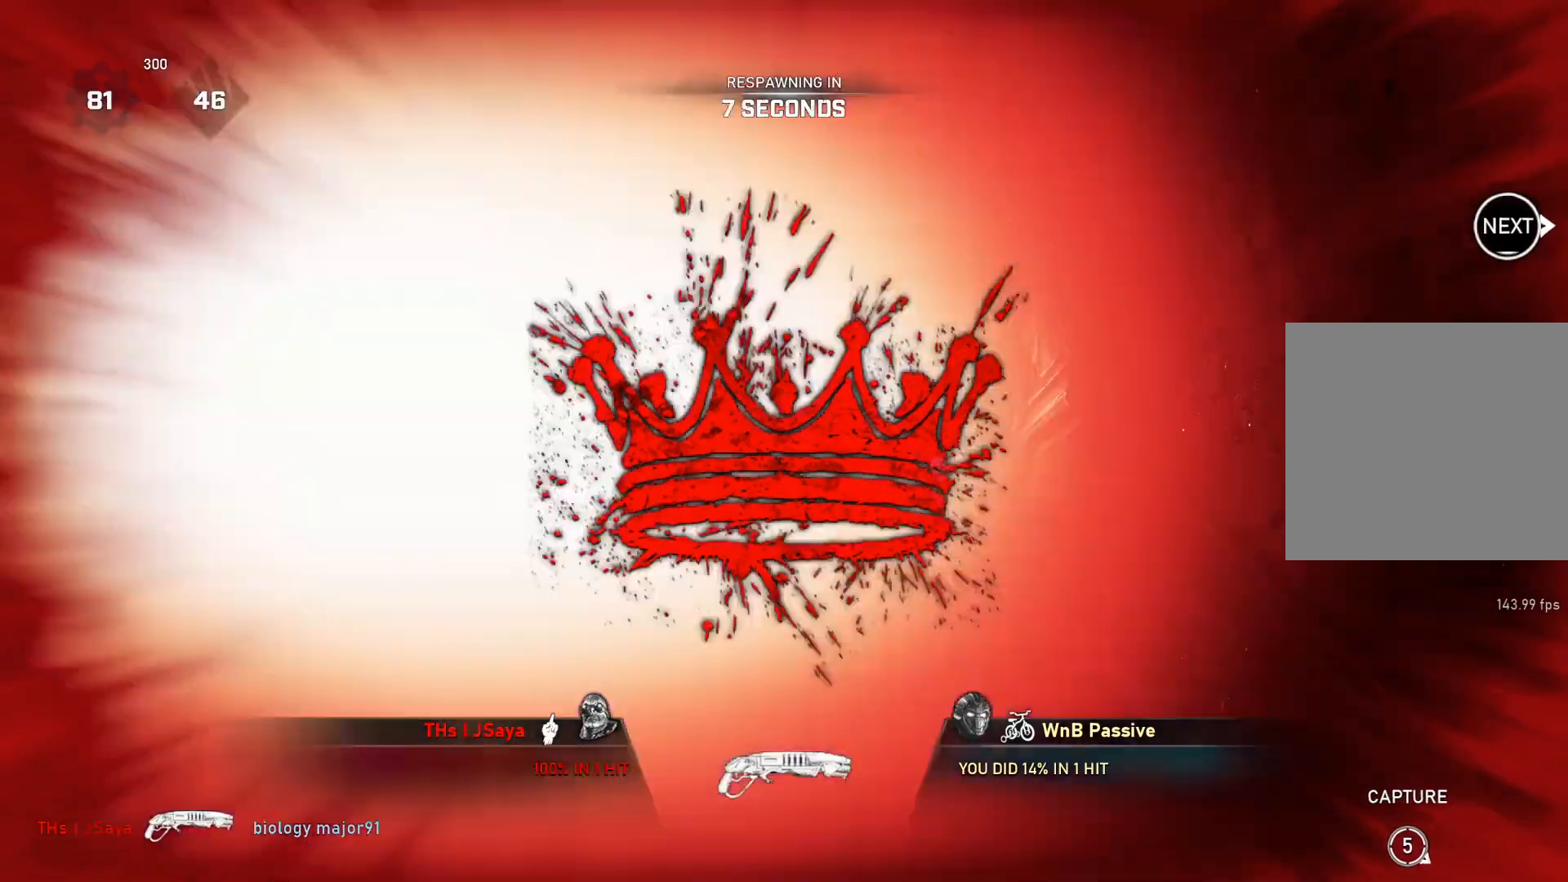
{"buttons": [], "left_stick": "center", "right_stick": "center", "events": []}
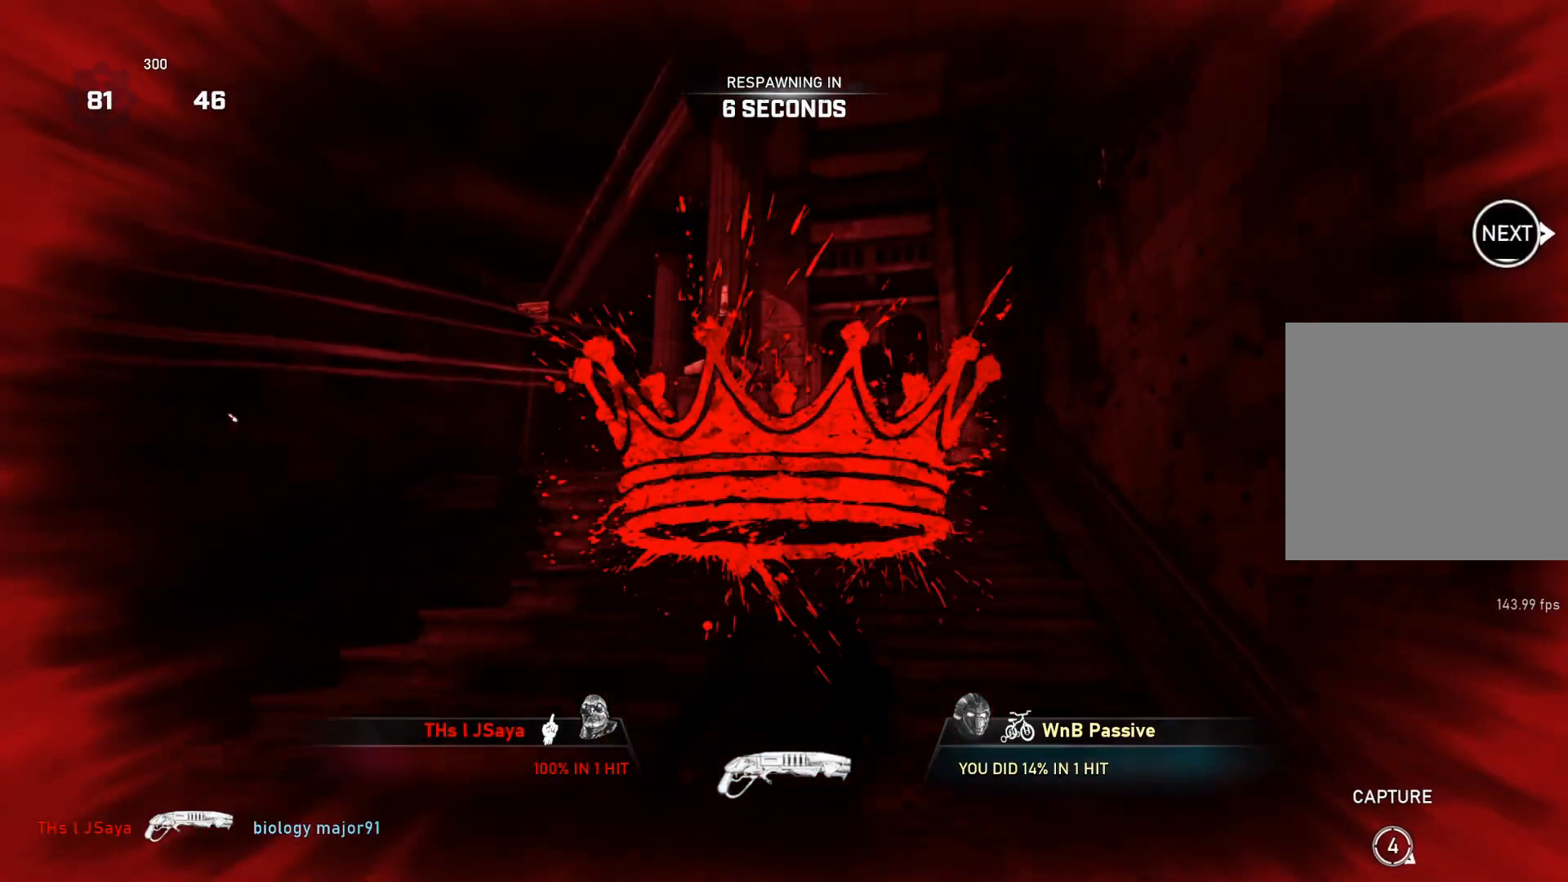
{"buttons": [], "left_stick": "center", "right_stick": "center", "events": []}
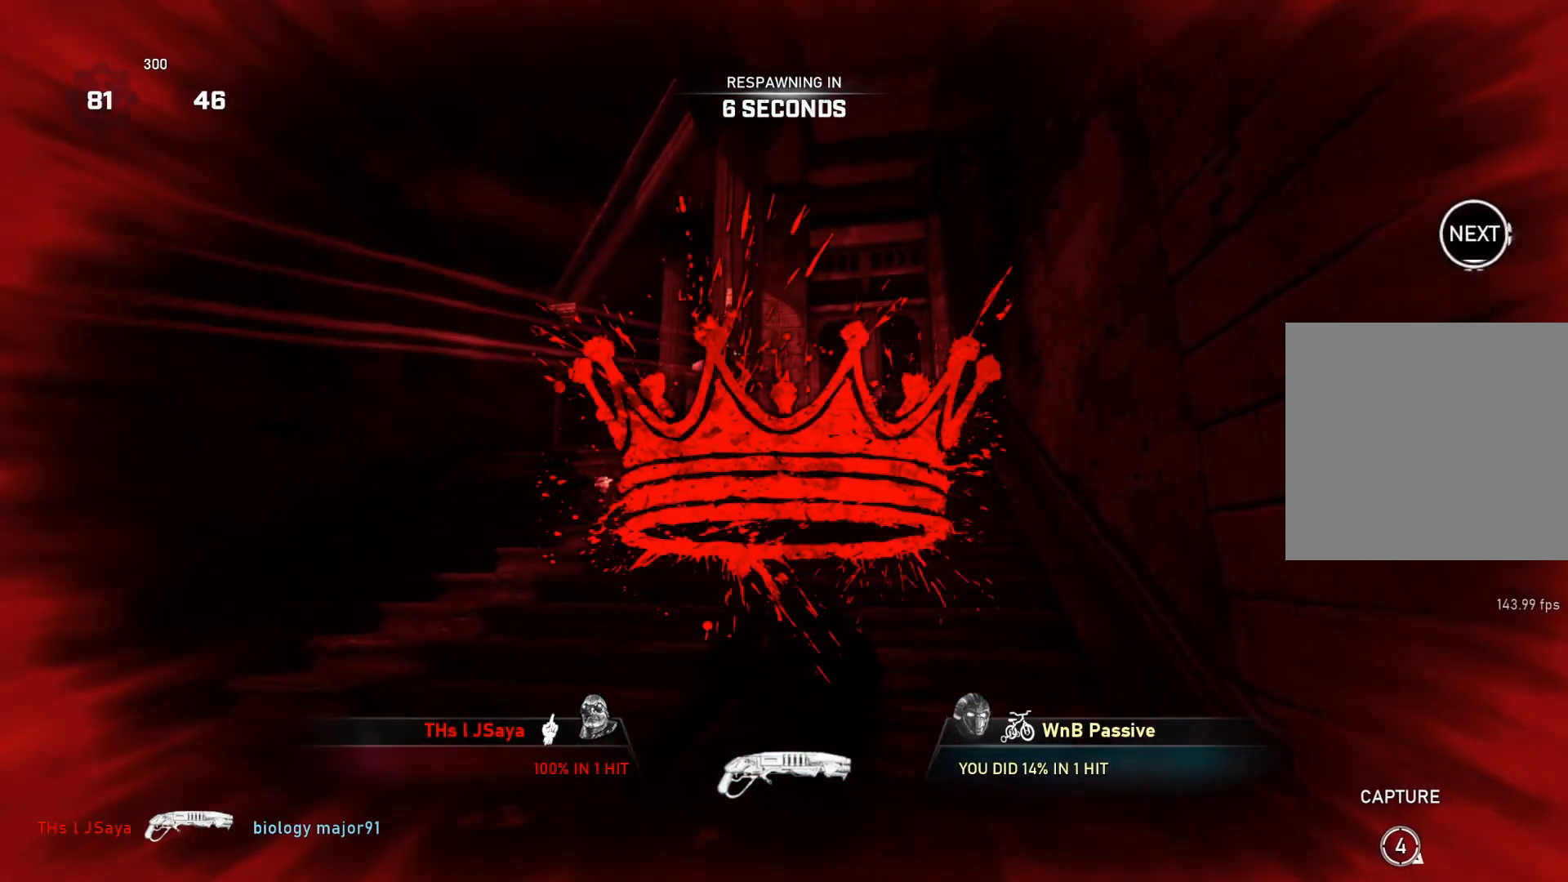
{"buttons": [], "left_stick": "center", "right_stick": "center", "events": []}
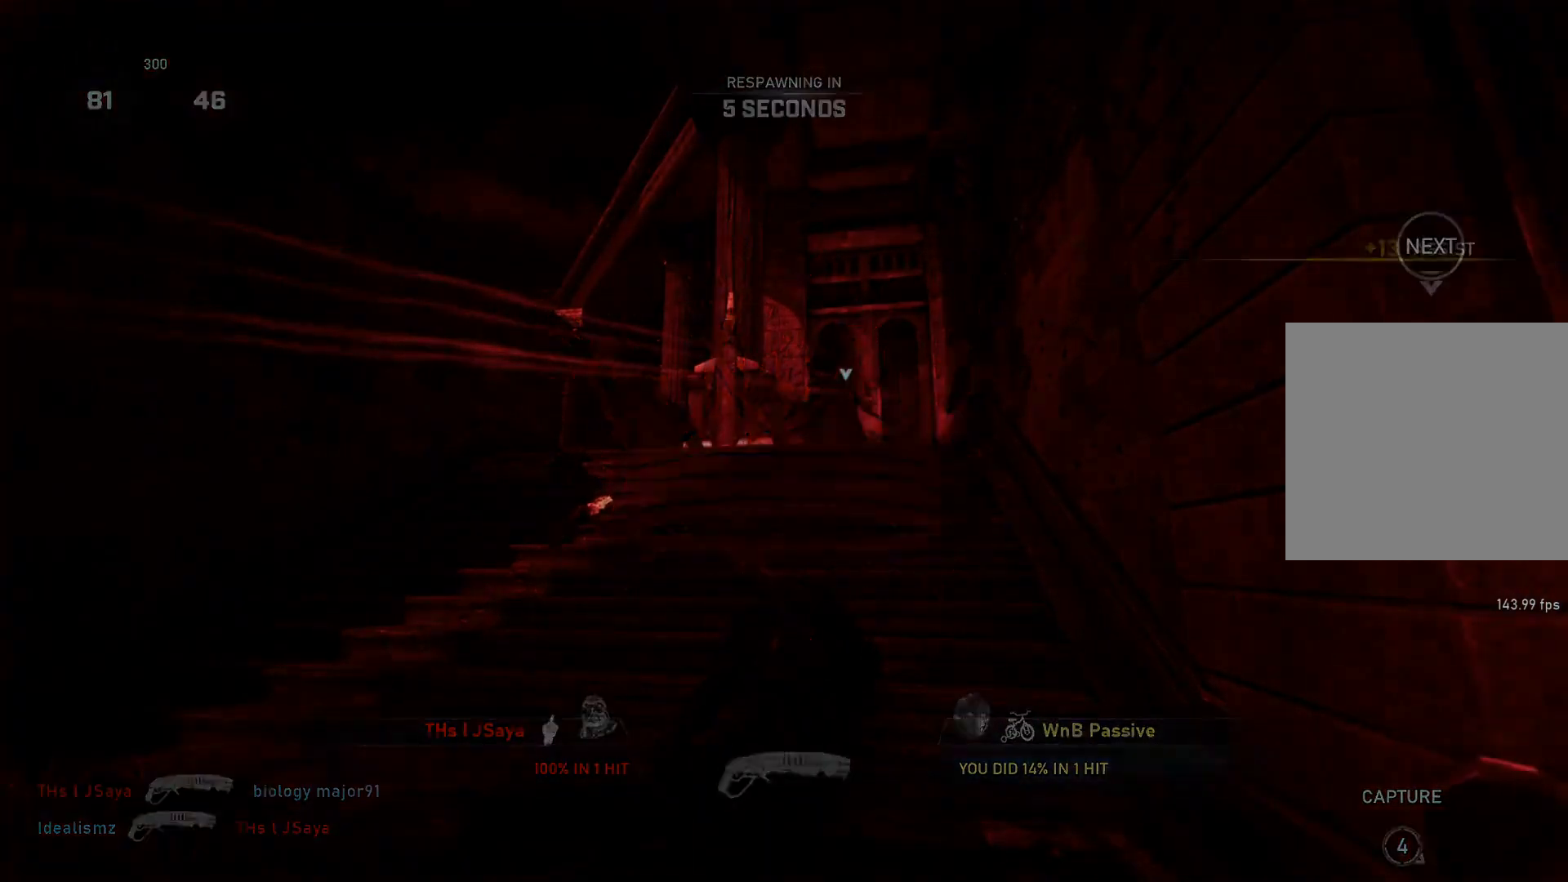
{"buttons": ["X", "L1"], "left_stick": "center", "right_stick": "center", "events": [[283, "L1", "down"], [367, "X", "down"]]}
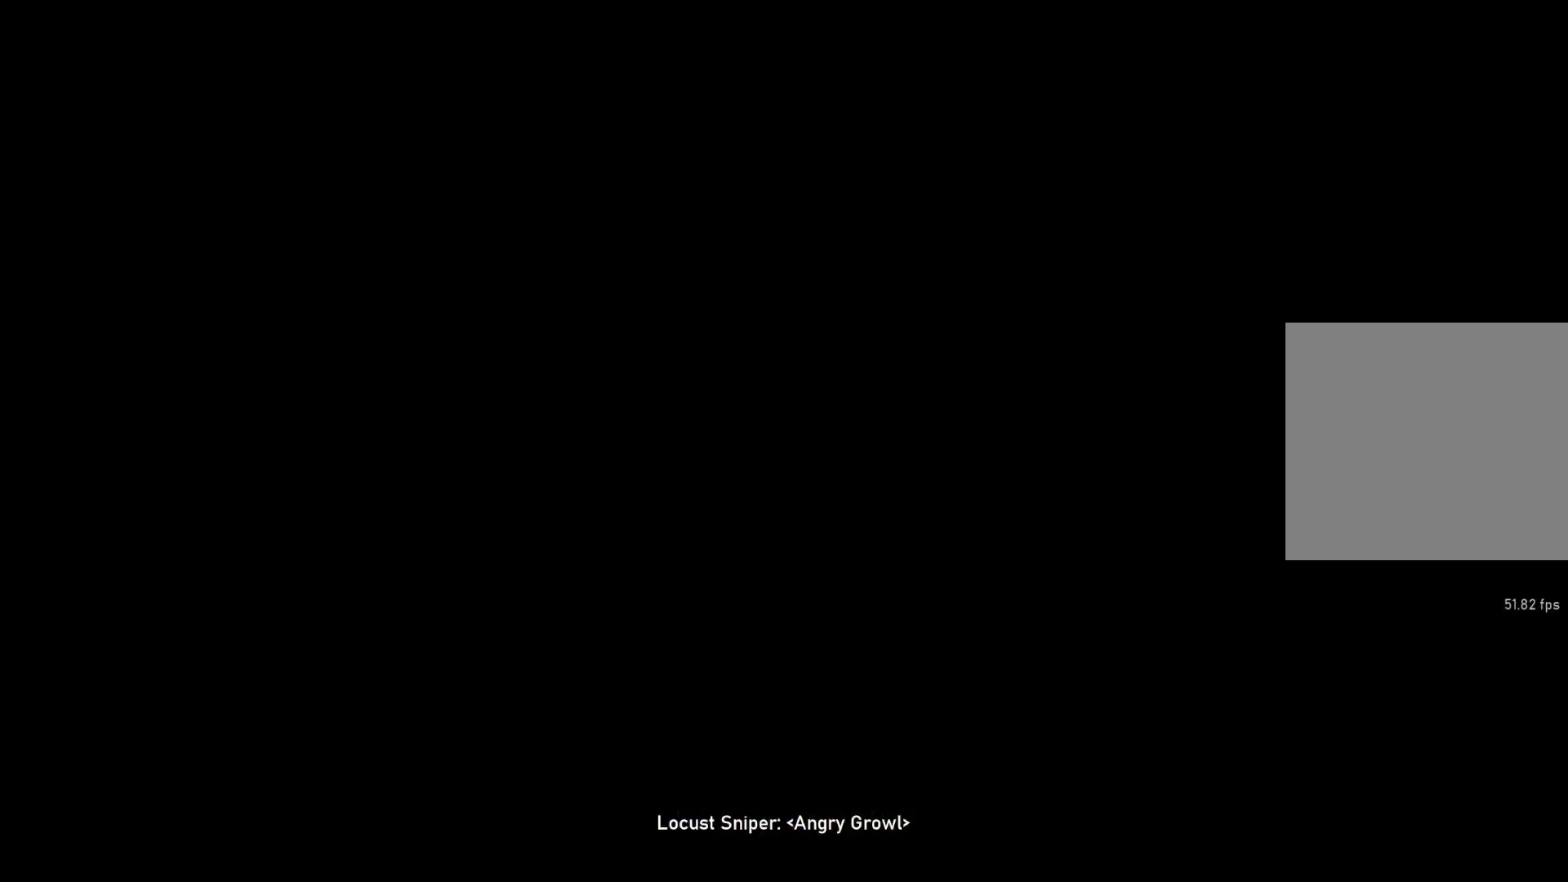
{"buttons": ["X"], "left_stick": "center", "right_stick": "center", "events": [[200, "L1", "up"]]}
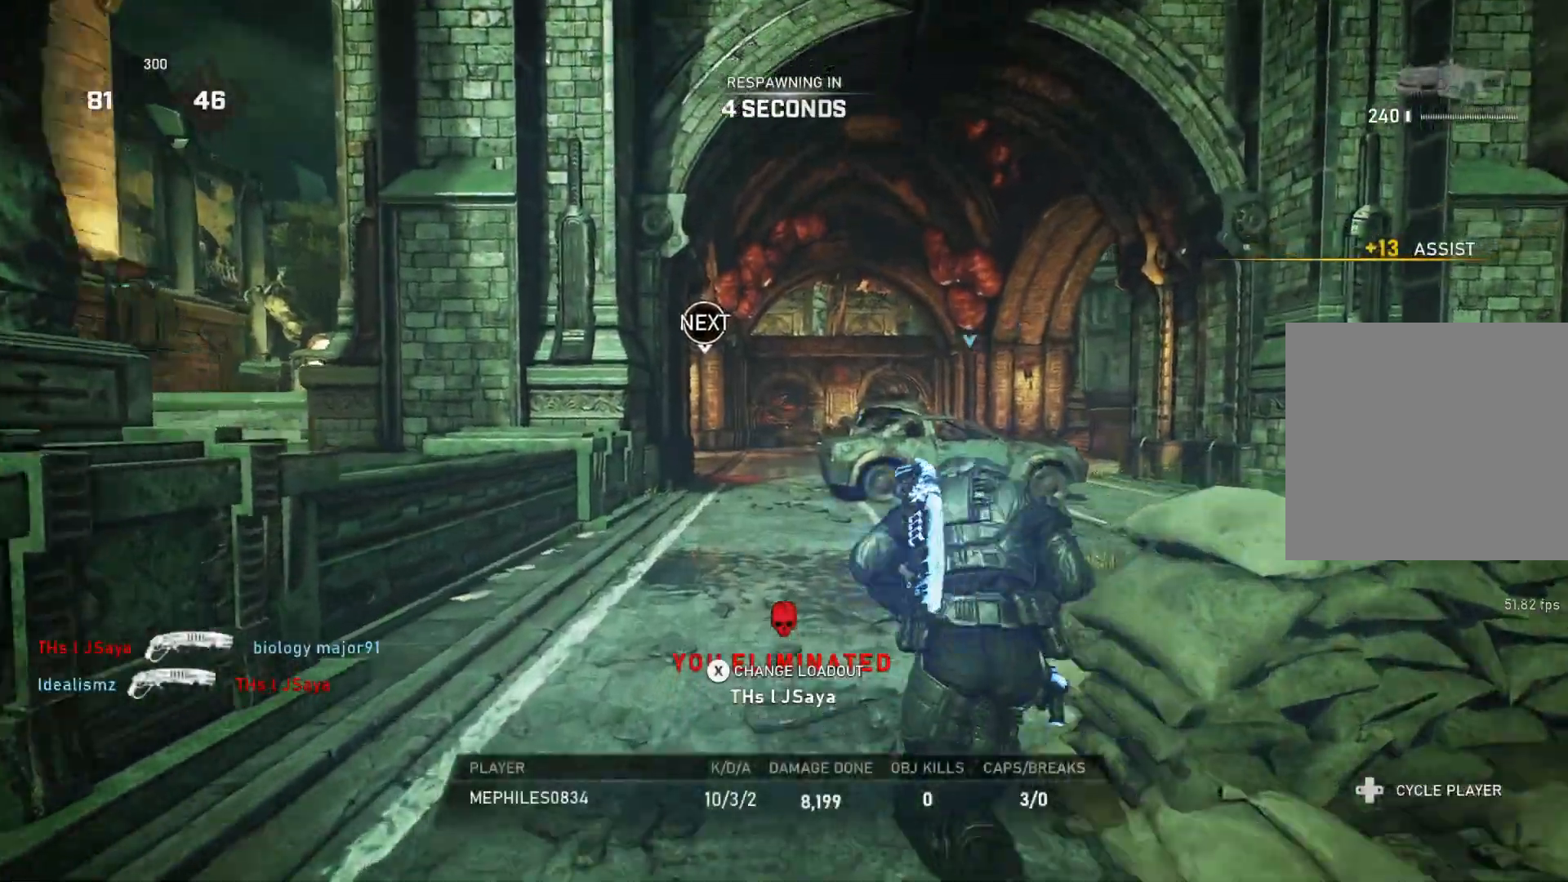
{"buttons": ["DPAD_LEFT"], "left_stick": "center", "right_stick": "center", "events": [[100, "X", "up"], [167, "DPAD_LEFT", "down"]]}
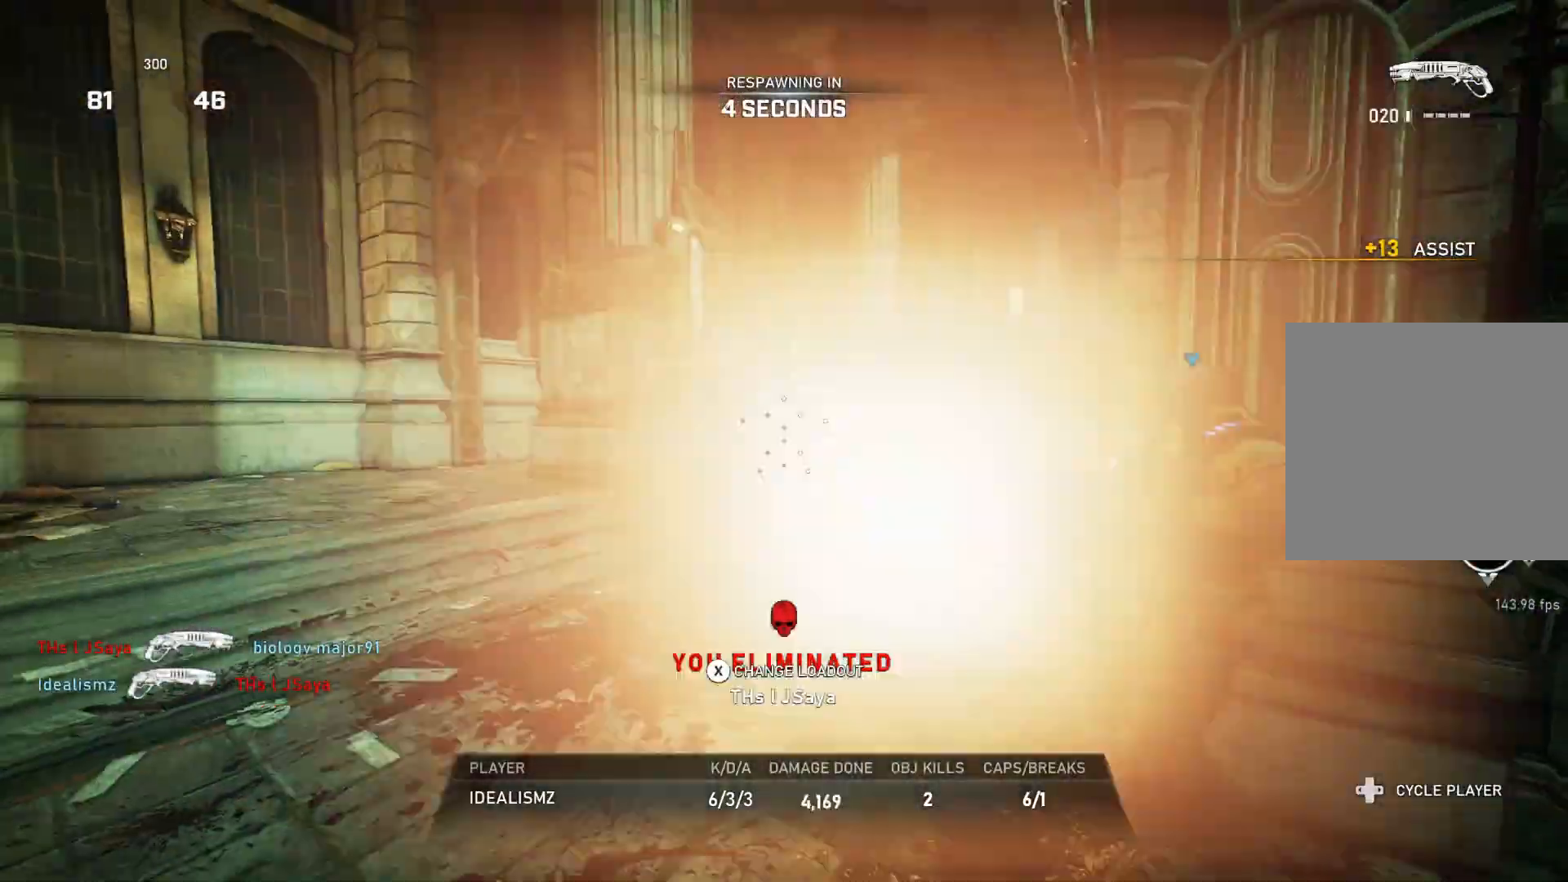
{"buttons": ["DPAD_LEFT"], "left_stick": "center", "right_stick": "center", "events": []}
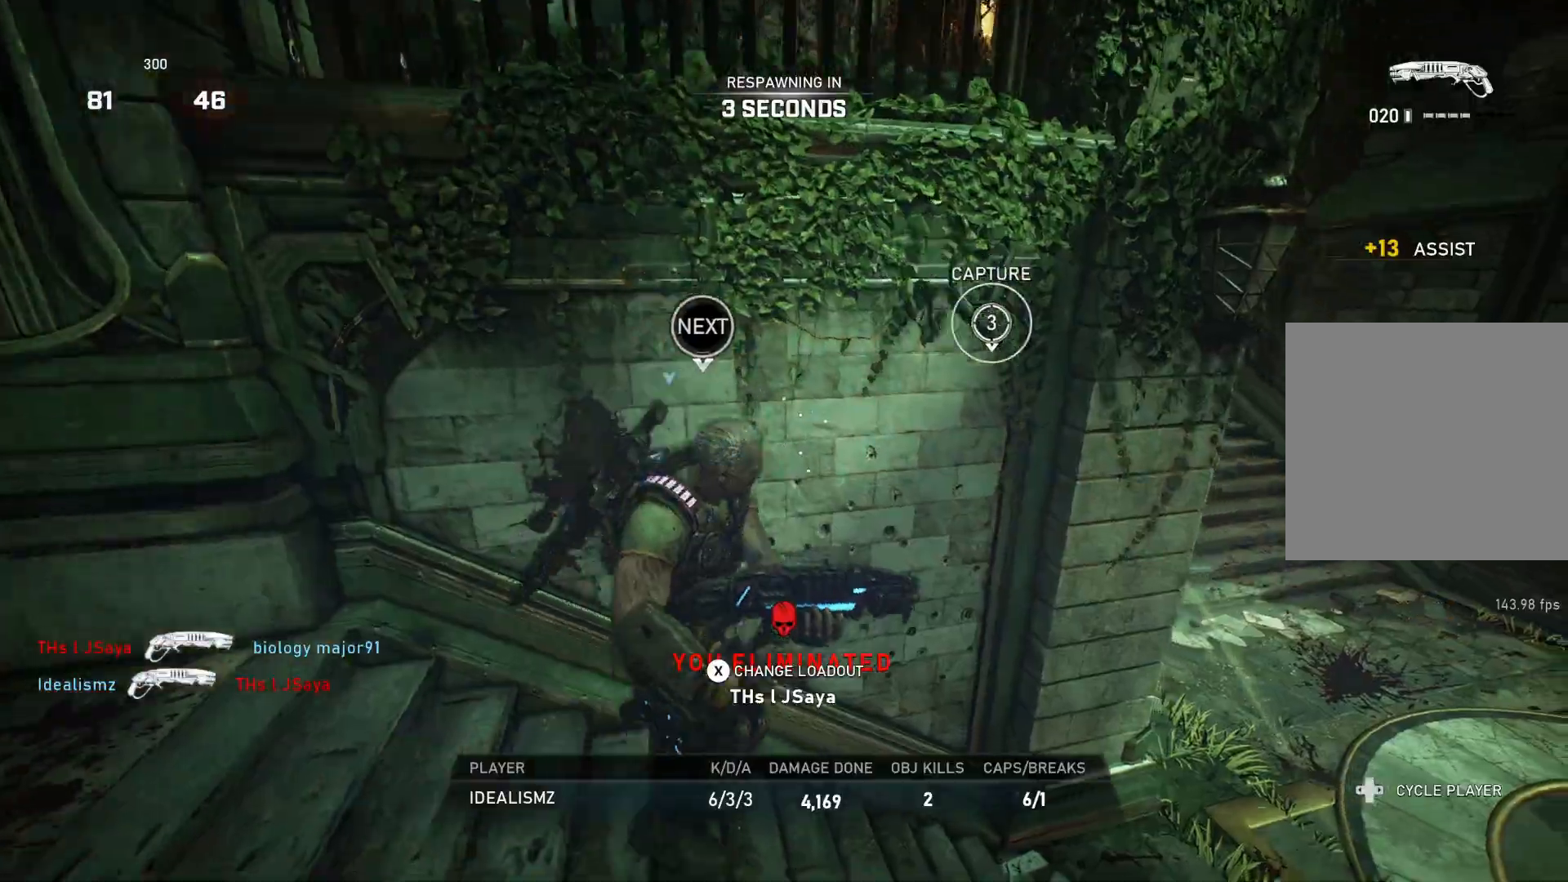
{"buttons": ["DPAD_LEFT"], "left_stick": "center", "right_stick": "center", "events": []}
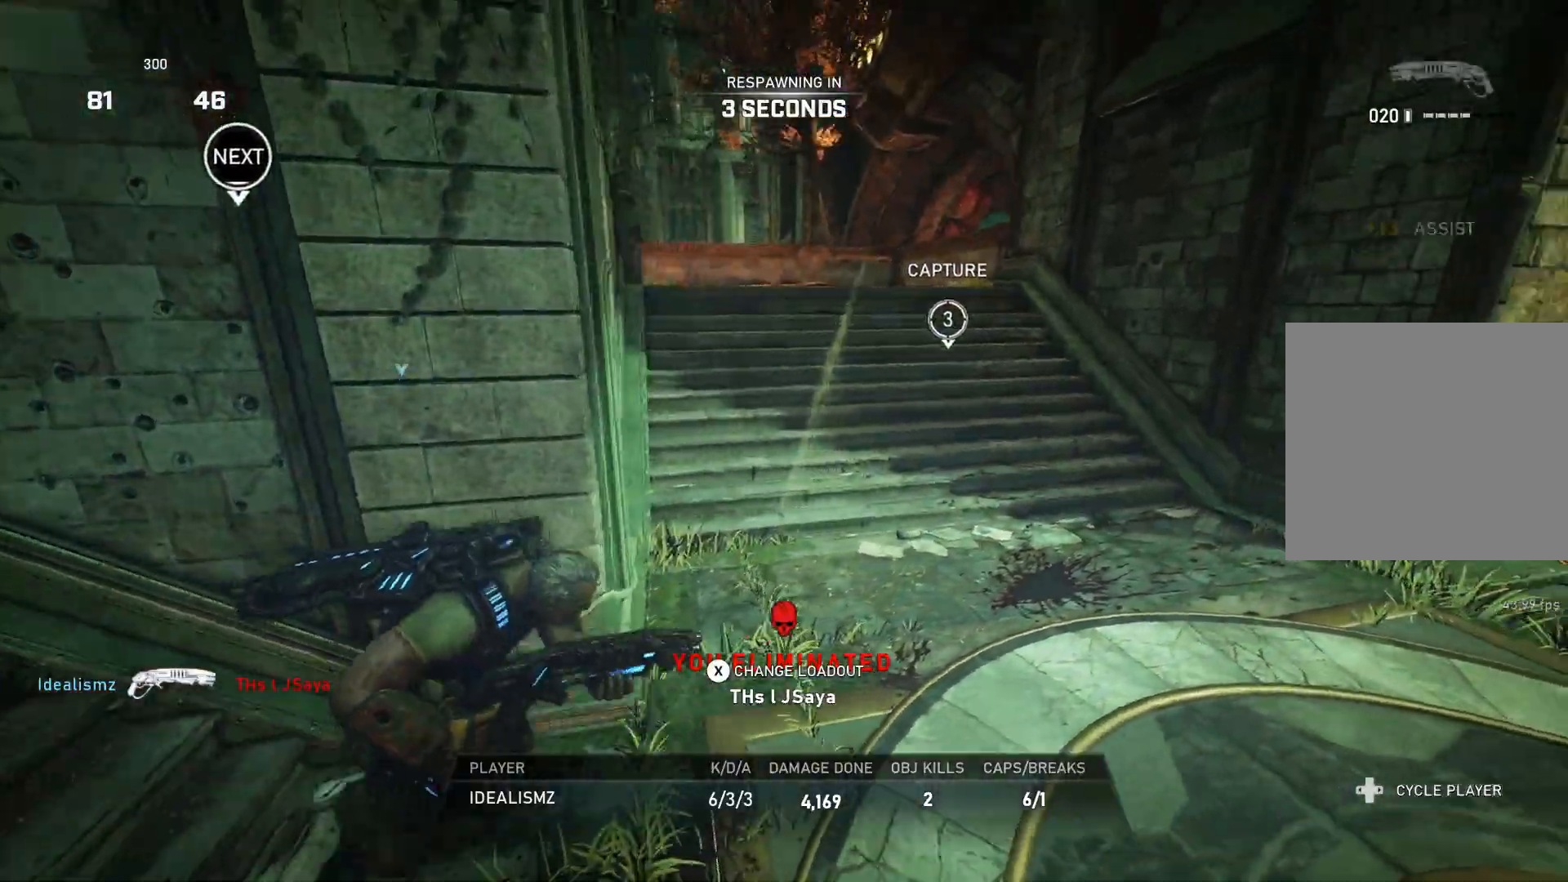
{"buttons": ["DPAD_LEFT"], "left_stick": "center", "right_stick": "center", "events": []}
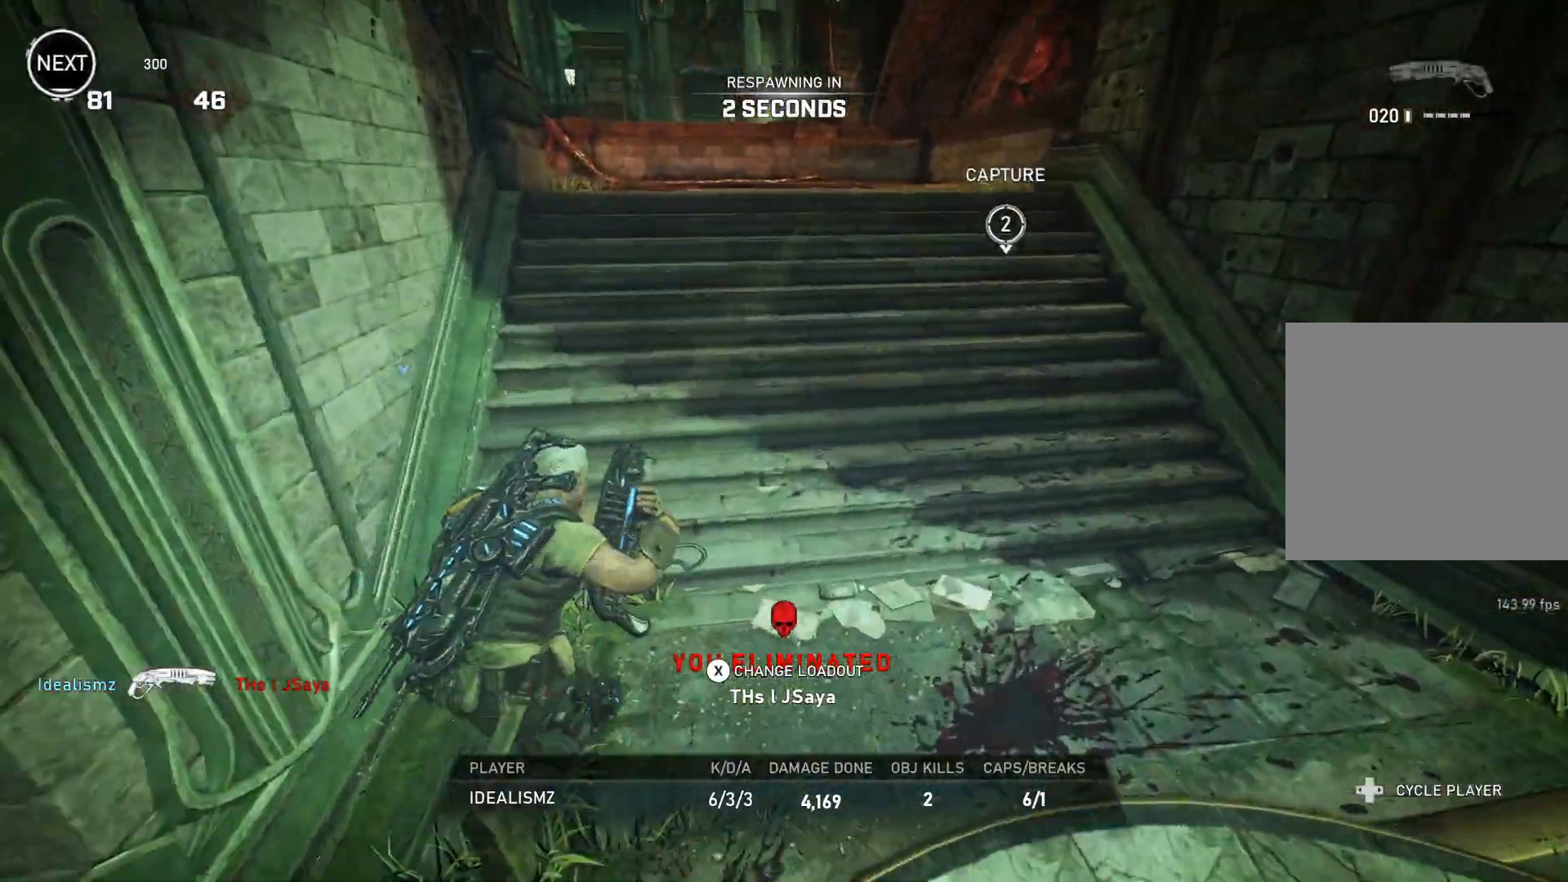
{"buttons": ["DPAD_LEFT"], "left_stick": "center", "right_stick": "center", "events": [[283, "DPAD_LEFT", "up"], [333, "DPAD_LEFT", "down"]]}
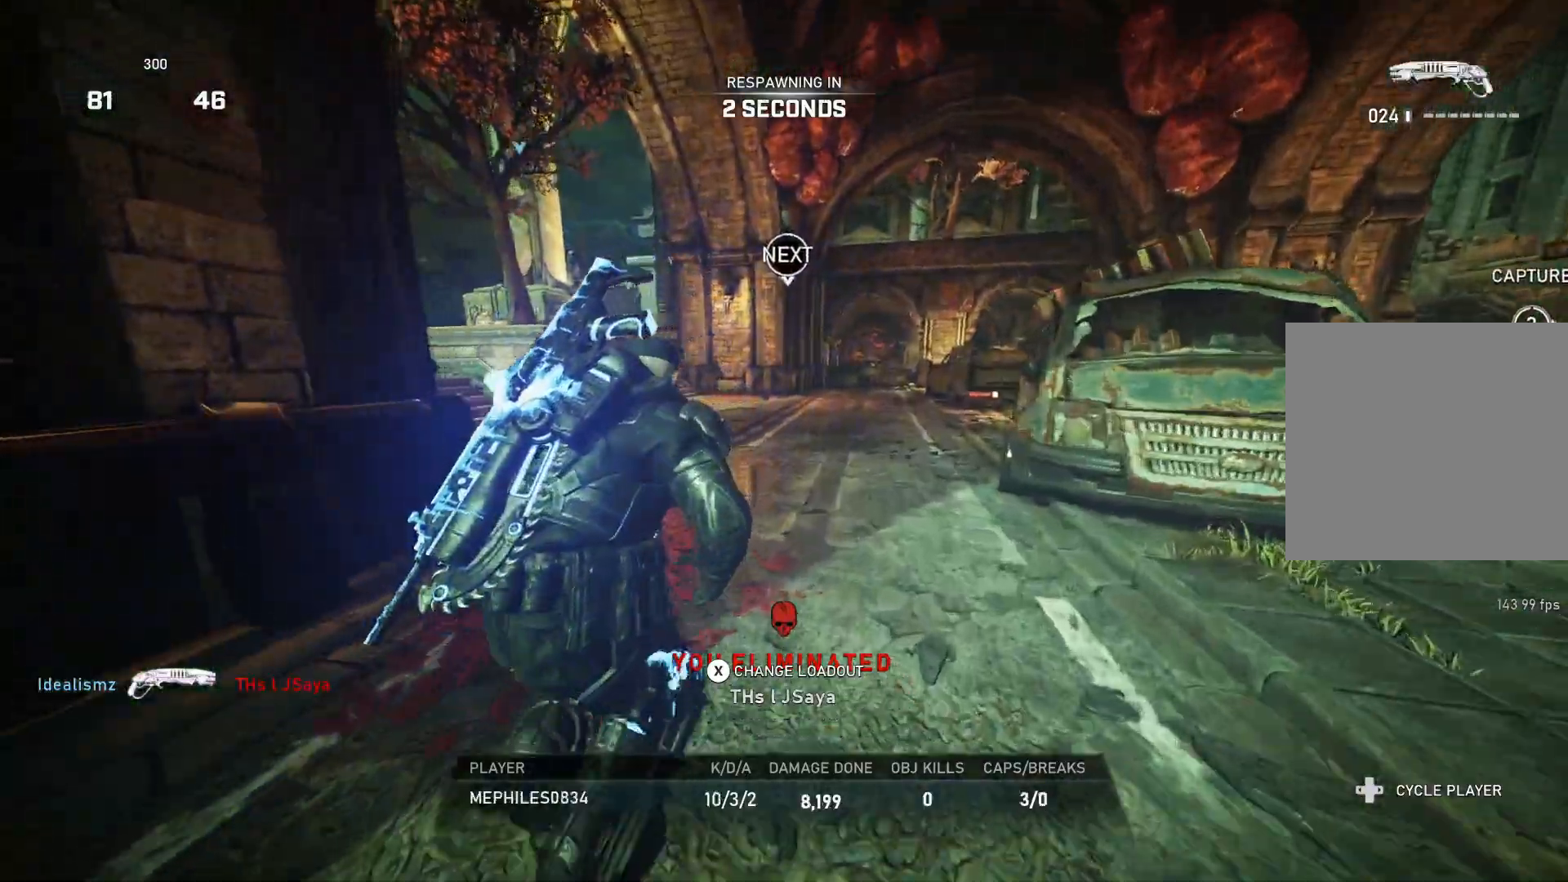
{"buttons": ["DPAD_DOWN"], "left_stick": "center", "right_stick": "center", "events": [[333, "DPAD_LEFT", "up"], [367, "DPAD_DOWN", "down"]]}
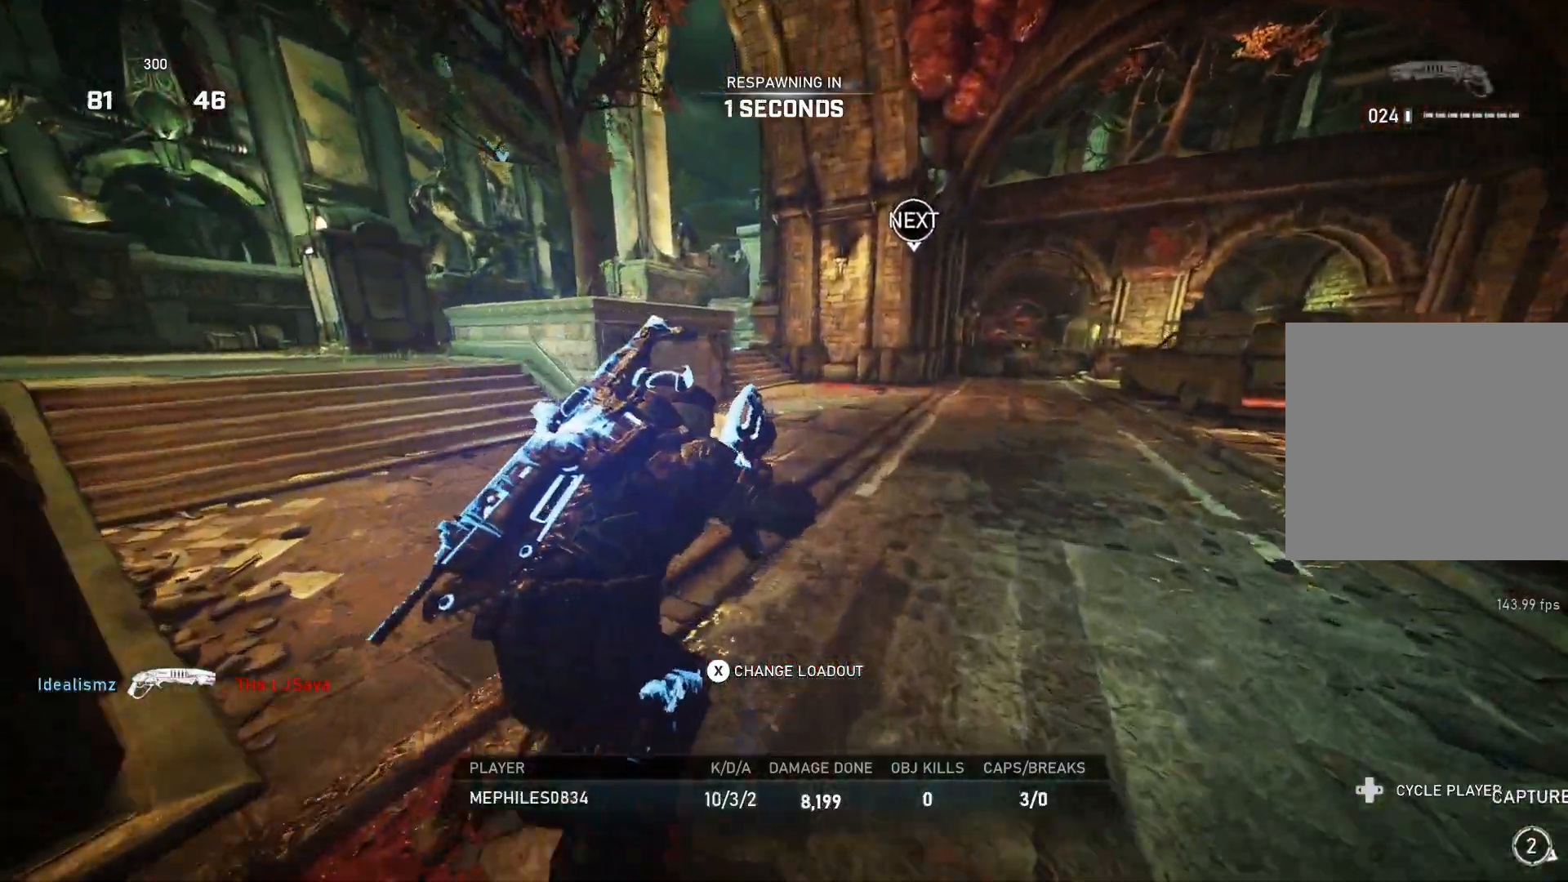
{"buttons": ["DPAD_RIGHT"], "left_stick": "center", "right_stick": "center", "events": [[83, "DPAD_DOWN", "up"], [167, "DPAD_RIGHT", "down"]]}
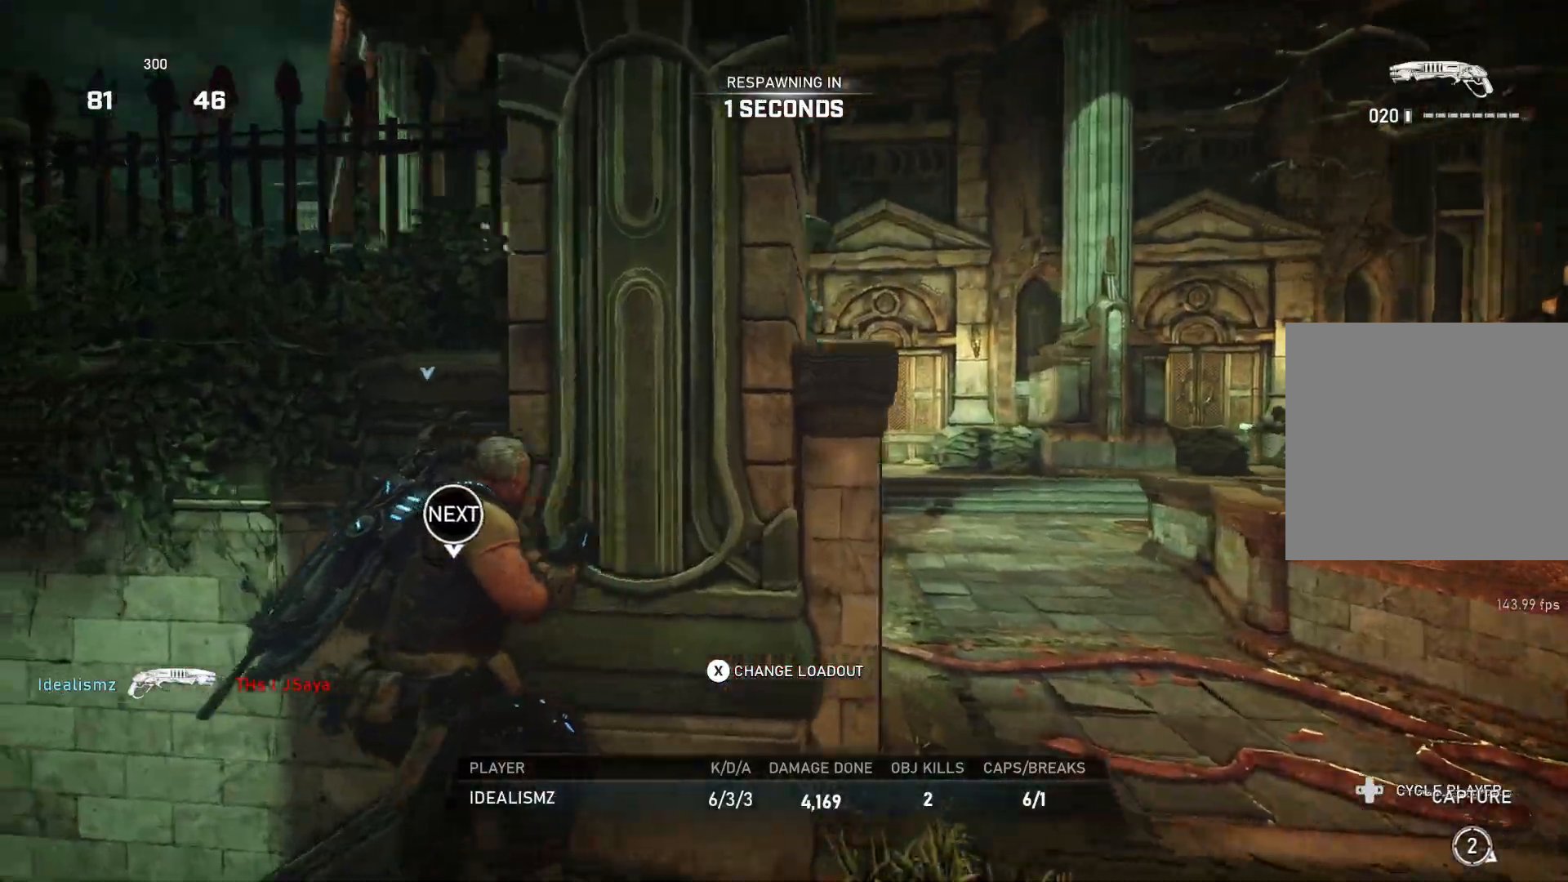
{"buttons": ["L1"], "left_stick": "up", "right_stick": "center", "events": [[267, "DPAD_RIGHT", "up"], [300, "left_stick", "up"], [317, "L1", "down"], [417, "L1", "up"], [500, "L1", "down"]]}
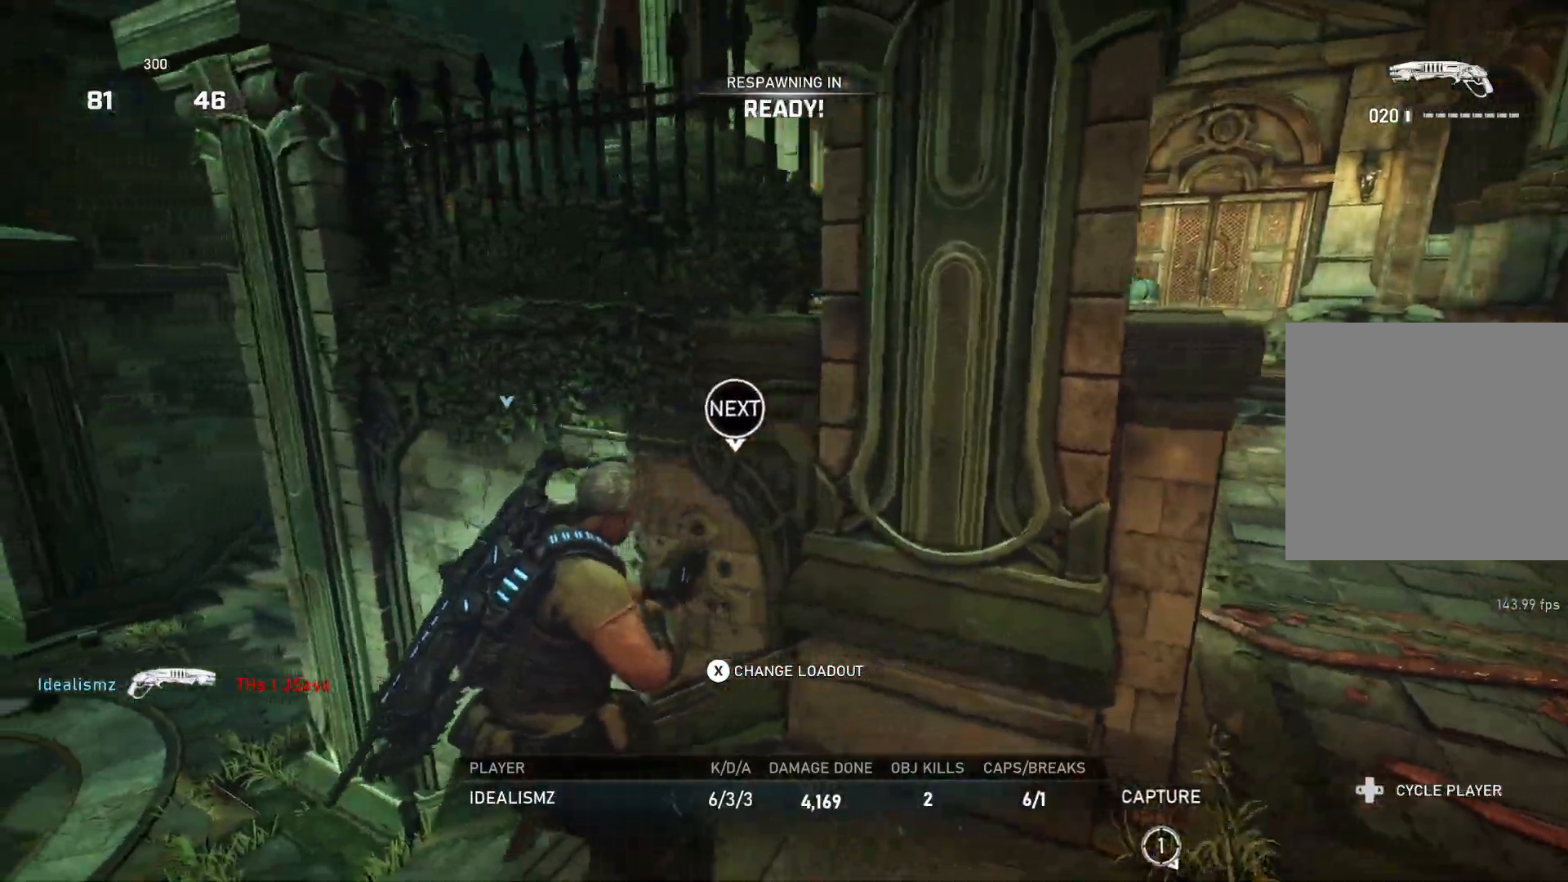
{"buttons": [], "left_stick": "up", "right_stick": "center", "events": [[100, "L1", "up"], [117, "L1", "down"], [167, "L1", "up"], [267, "L1", "down"], [317, "L1", "up"], [417, "L1", "down"], [467, "L1", "up"]]}